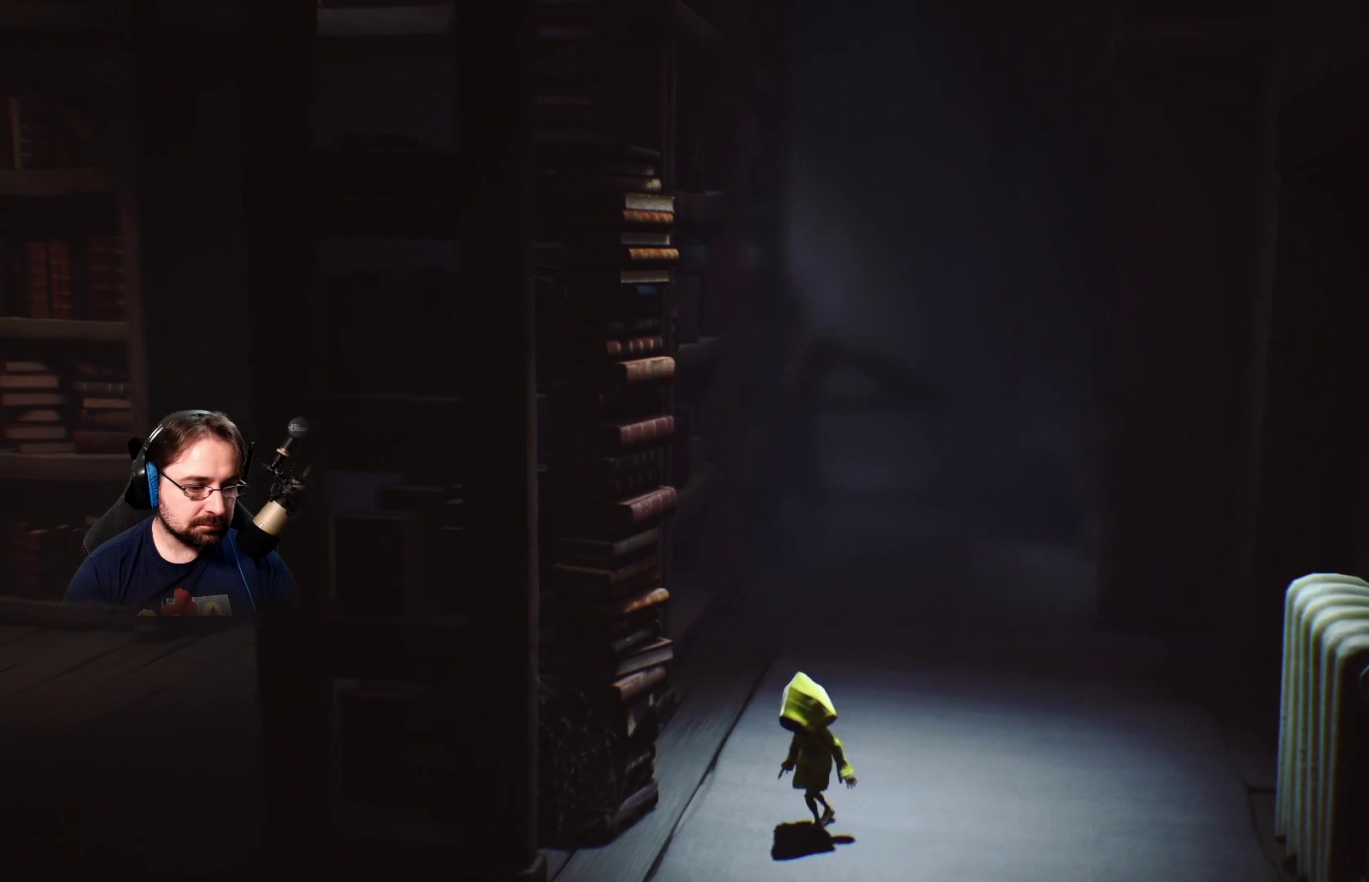
Gameplay with a controller (PlayStation layout); each line is a JSON object with the inputs held at the frame after it. "events" lists button and stick changes between this image and that frame as [ms after this image, input, new state], when the widget could be followed in between. Not read: L1.
{"buttons": [], "left_stick": "down-left", "right_stick": "center", "events": [[67, "left_stick", "down"], [500, "left_stick", "down-left"]]}
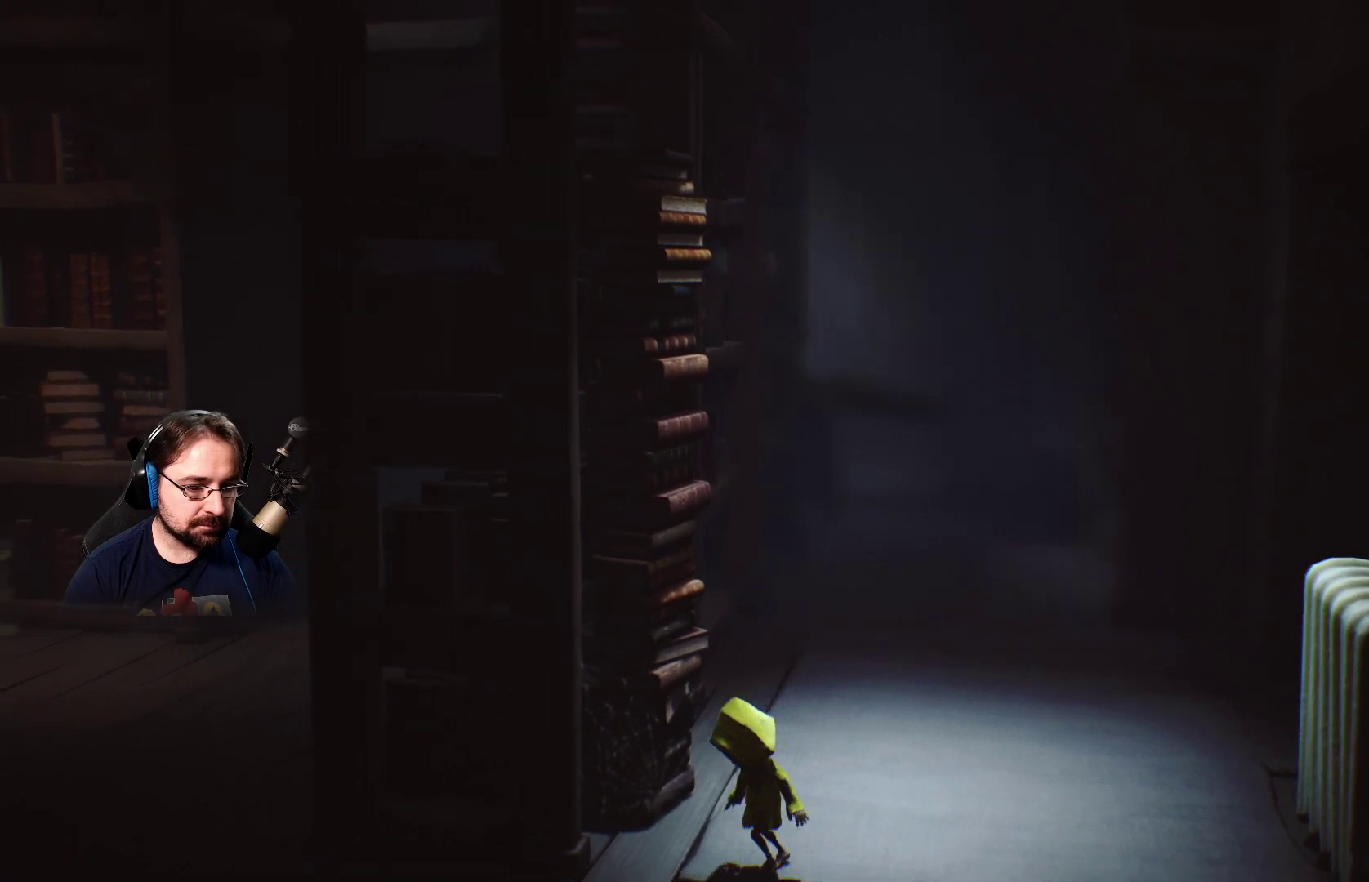
{"buttons": [], "left_stick": "down-left", "right_stick": "center", "events": []}
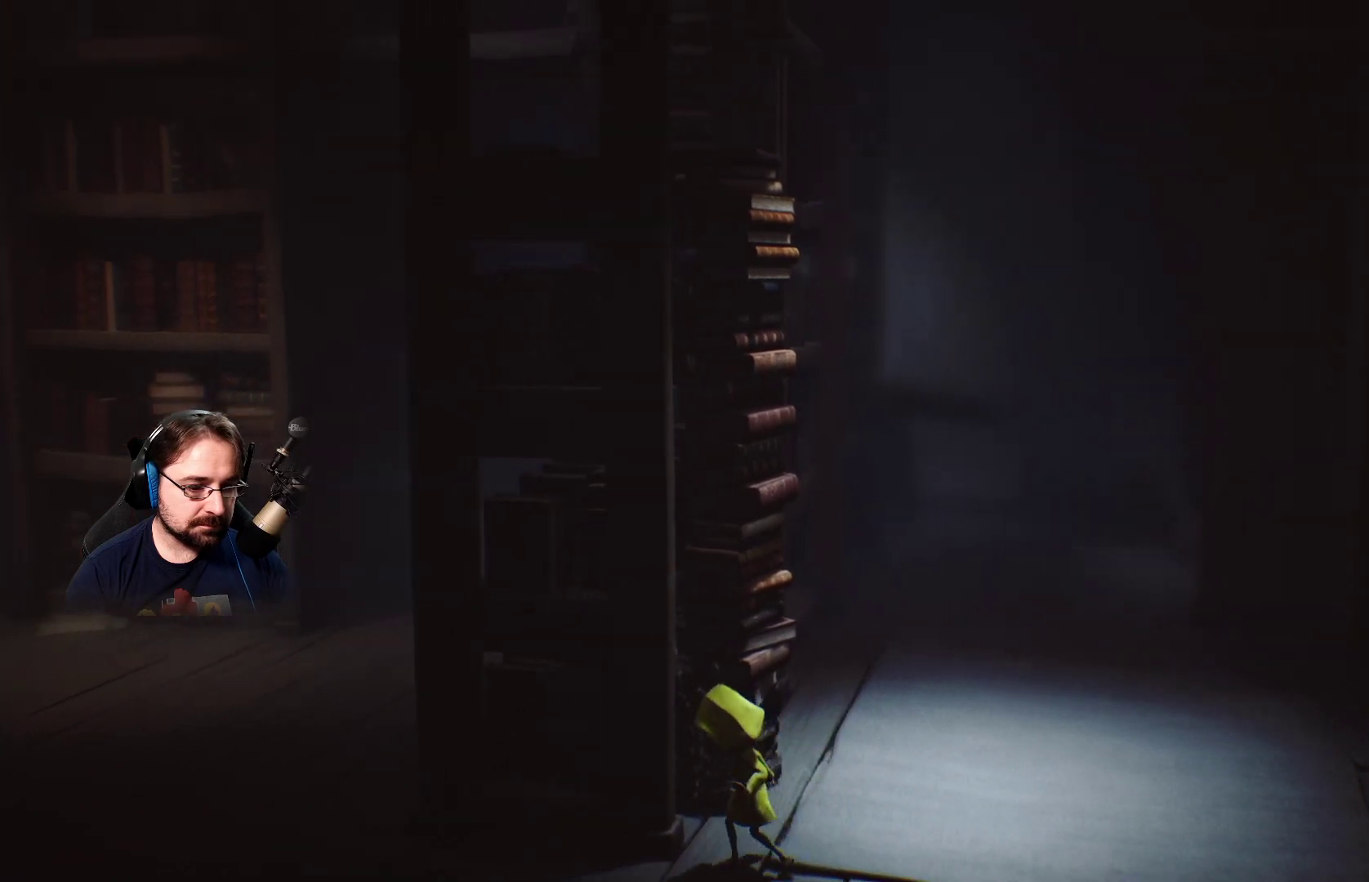
{"buttons": [], "left_stick": "down-left", "right_stick": "center", "events": []}
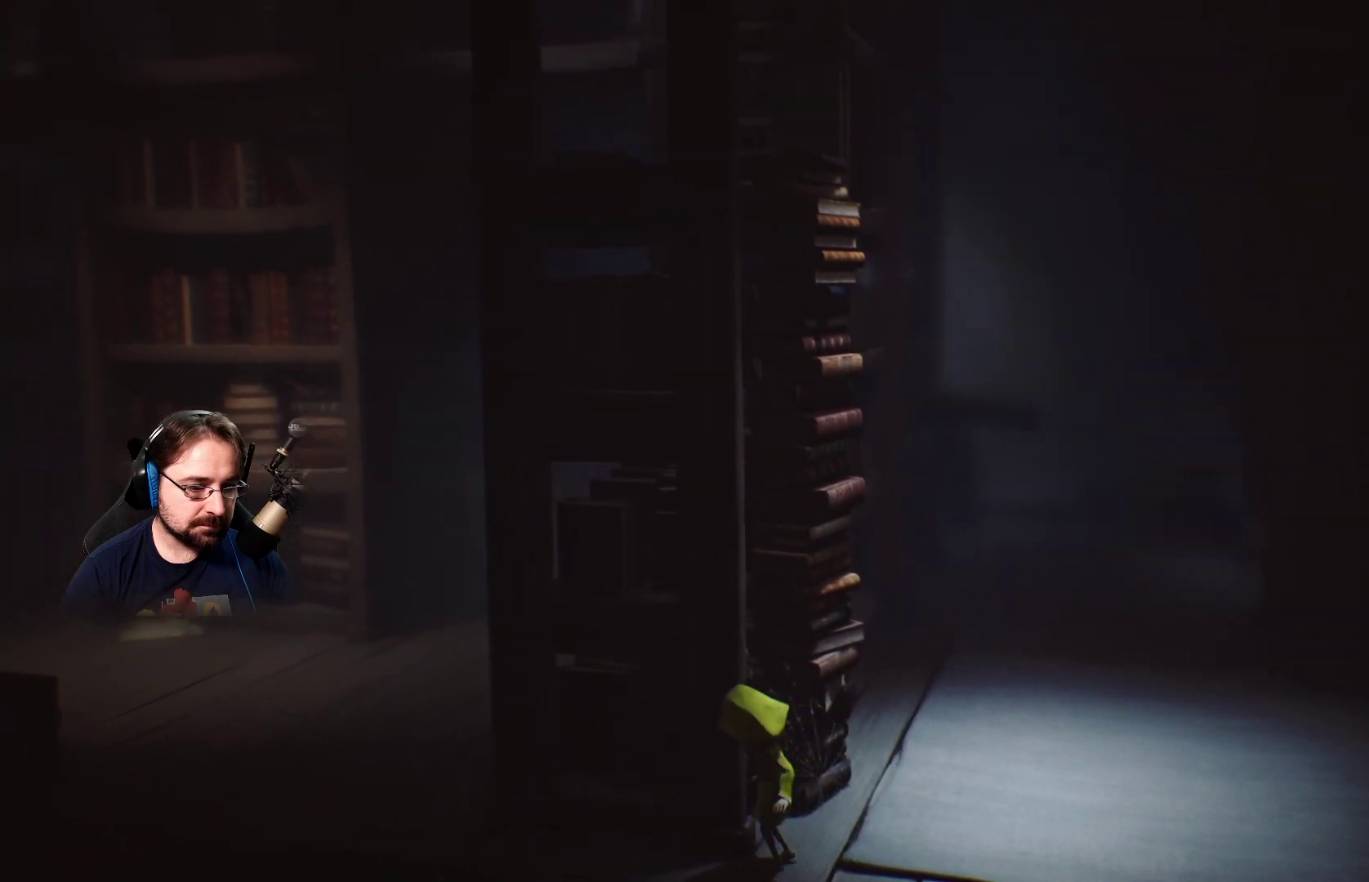
{"buttons": [], "left_stick": "down-left", "right_stick": "right", "events": [[200, "right_stick", "right"]]}
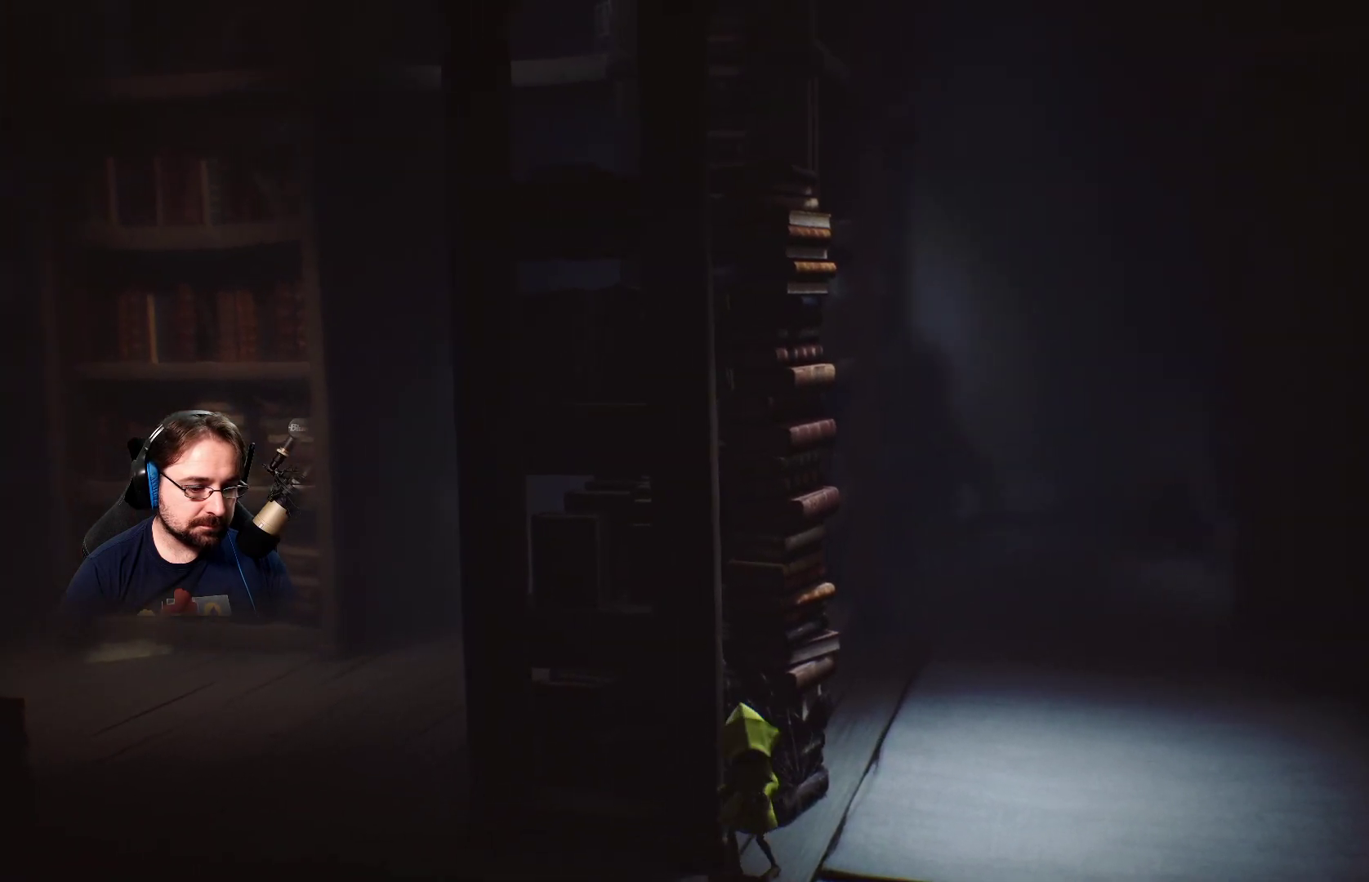
{"buttons": [], "left_stick": "down-left", "right_stick": "right", "events": []}
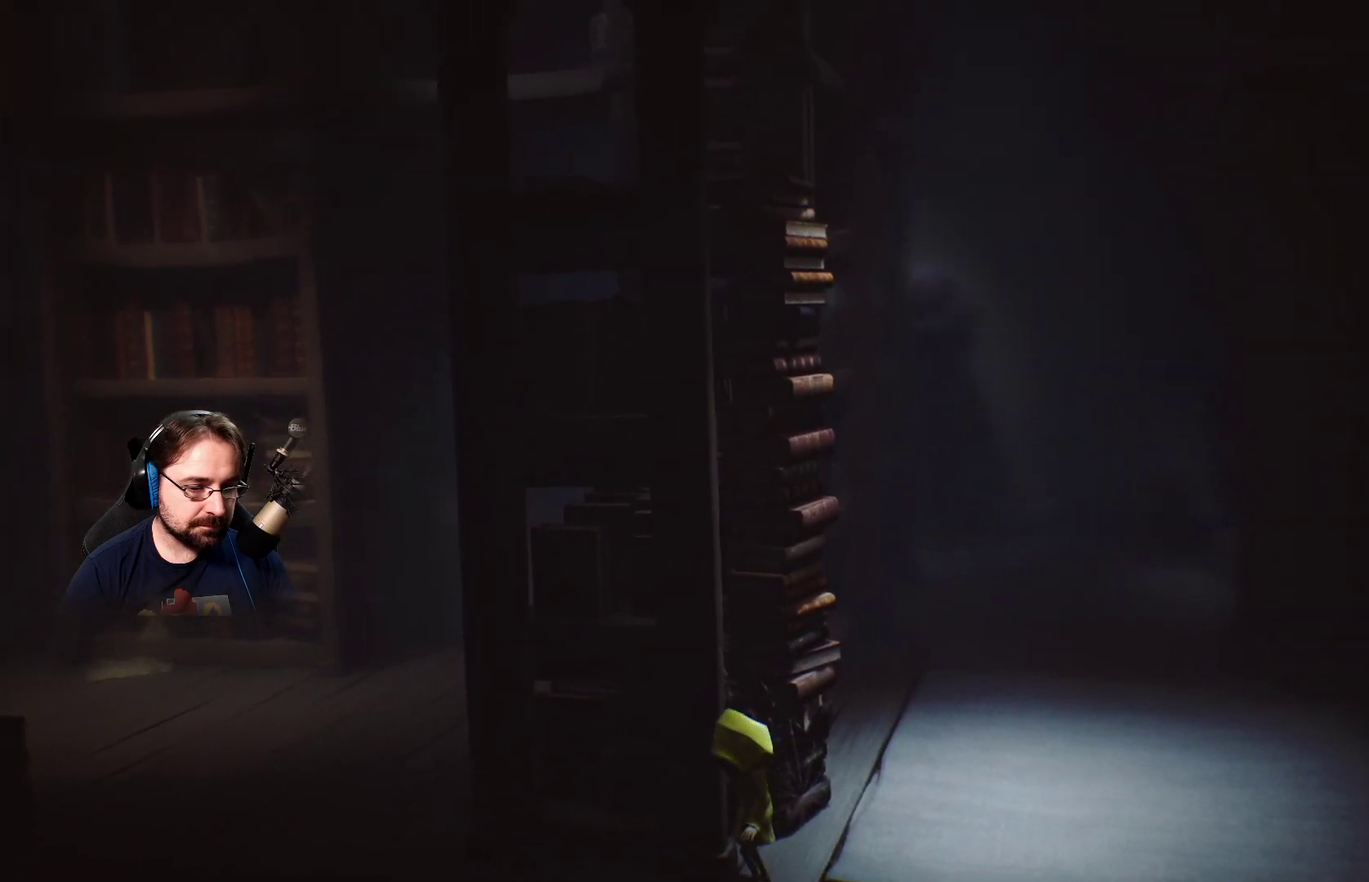
{"buttons": [], "left_stick": "up-right", "right_stick": "center", "events": [[167, "right_stick", "center"], [333, "left_stick", "up-left"], [433, "left_stick", "up-right"]]}
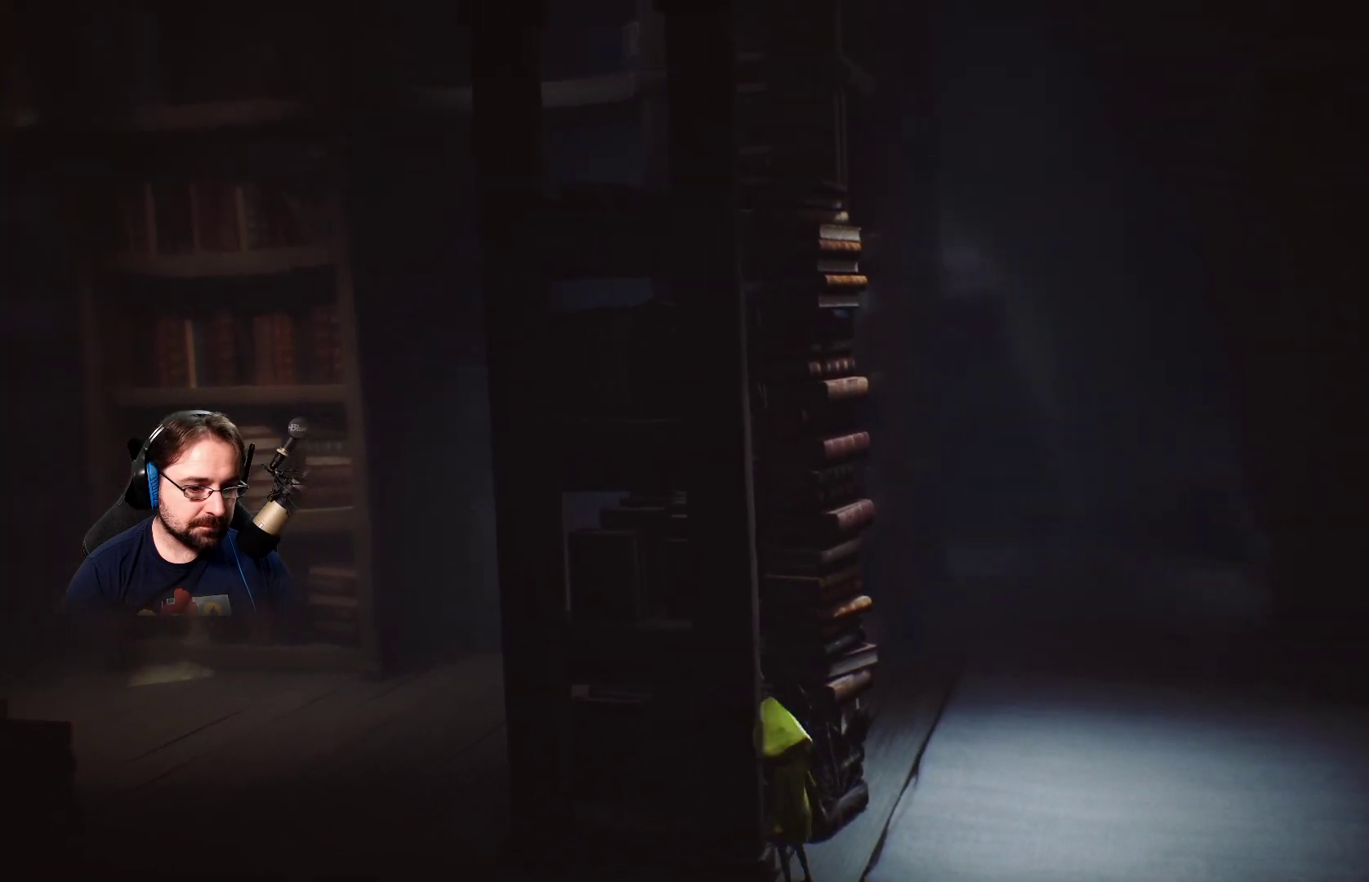
{"buttons": [], "left_stick": "up-right", "right_stick": "center", "events": []}
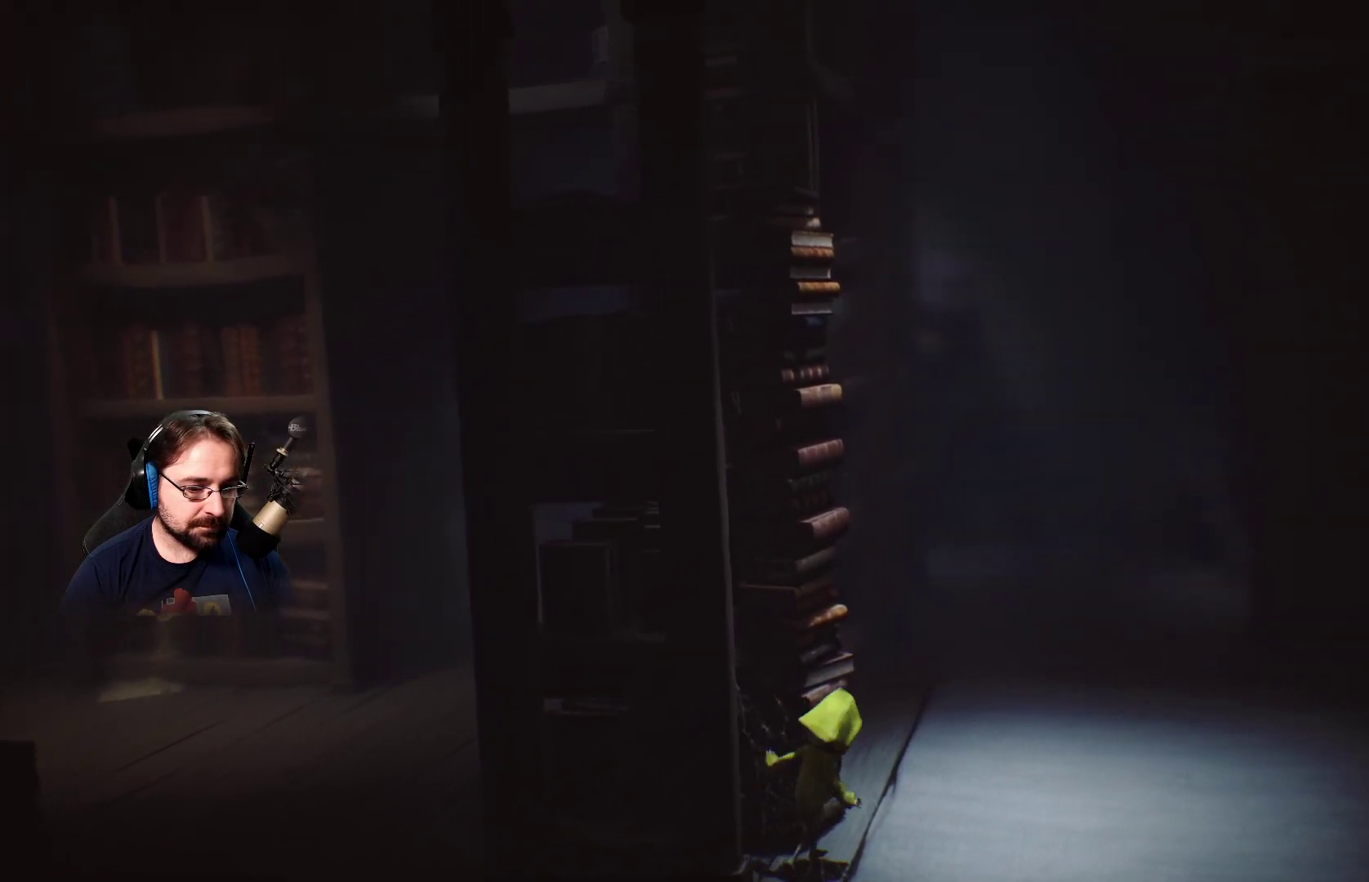
{"buttons": ["R2"], "left_stick": "up-left", "right_stick": "center", "events": [[133, "R2", "down"], [167, "left_stick", "up-left"]]}
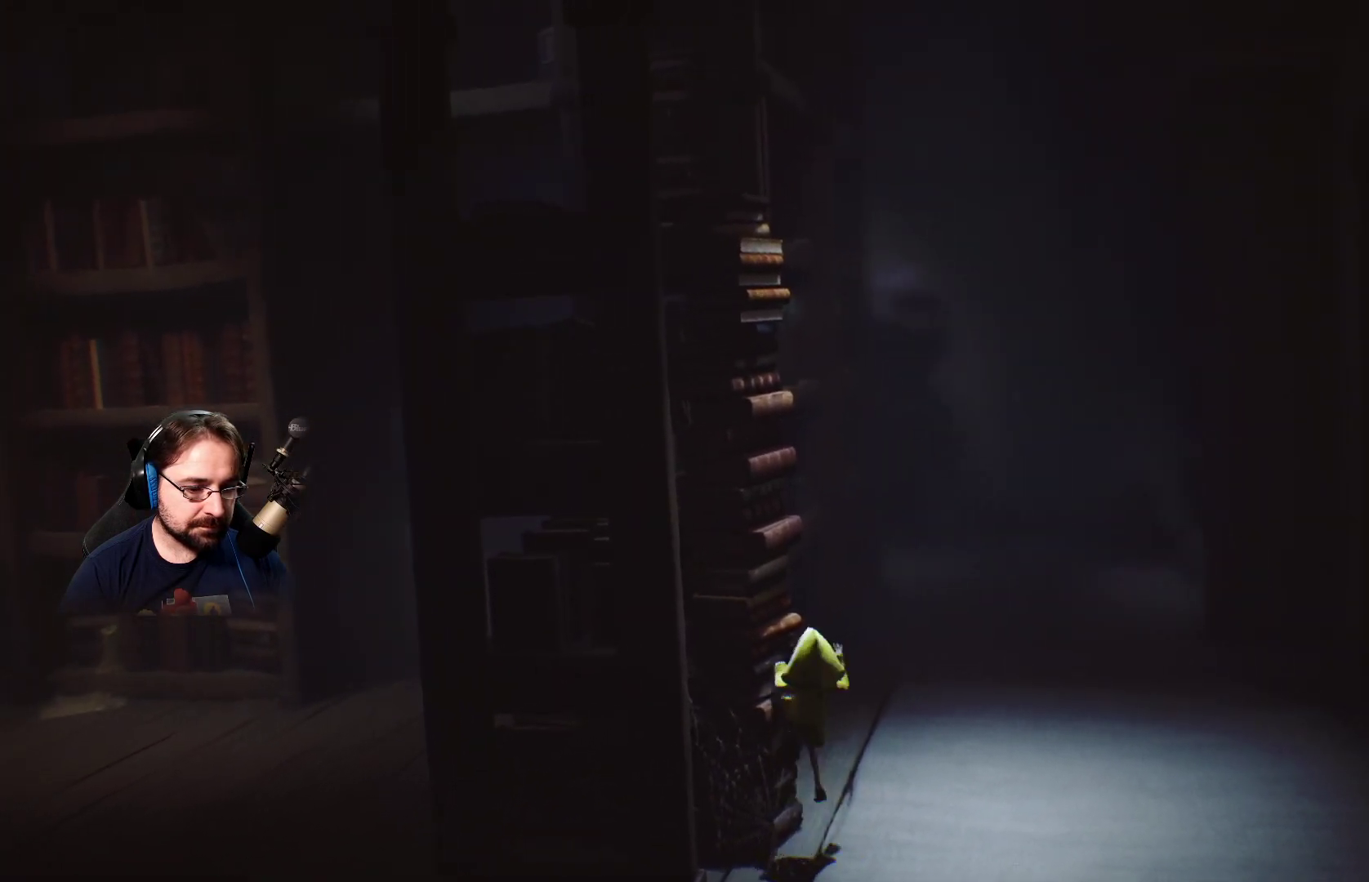
{"buttons": ["R2"], "left_stick": "up-left", "right_stick": "center", "events": []}
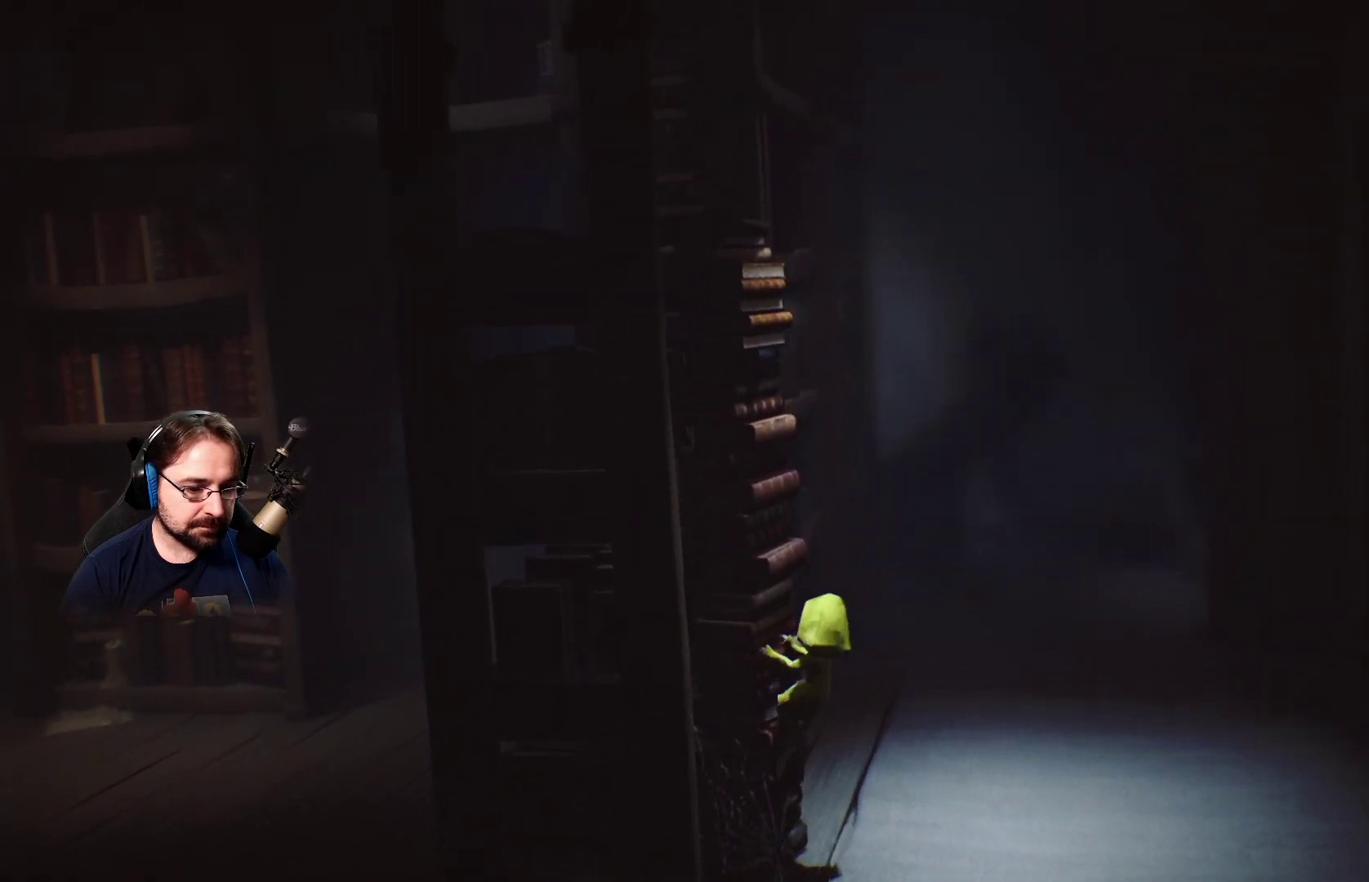
{"buttons": ["R2"], "left_stick": "up-left", "right_stick": "center", "events": []}
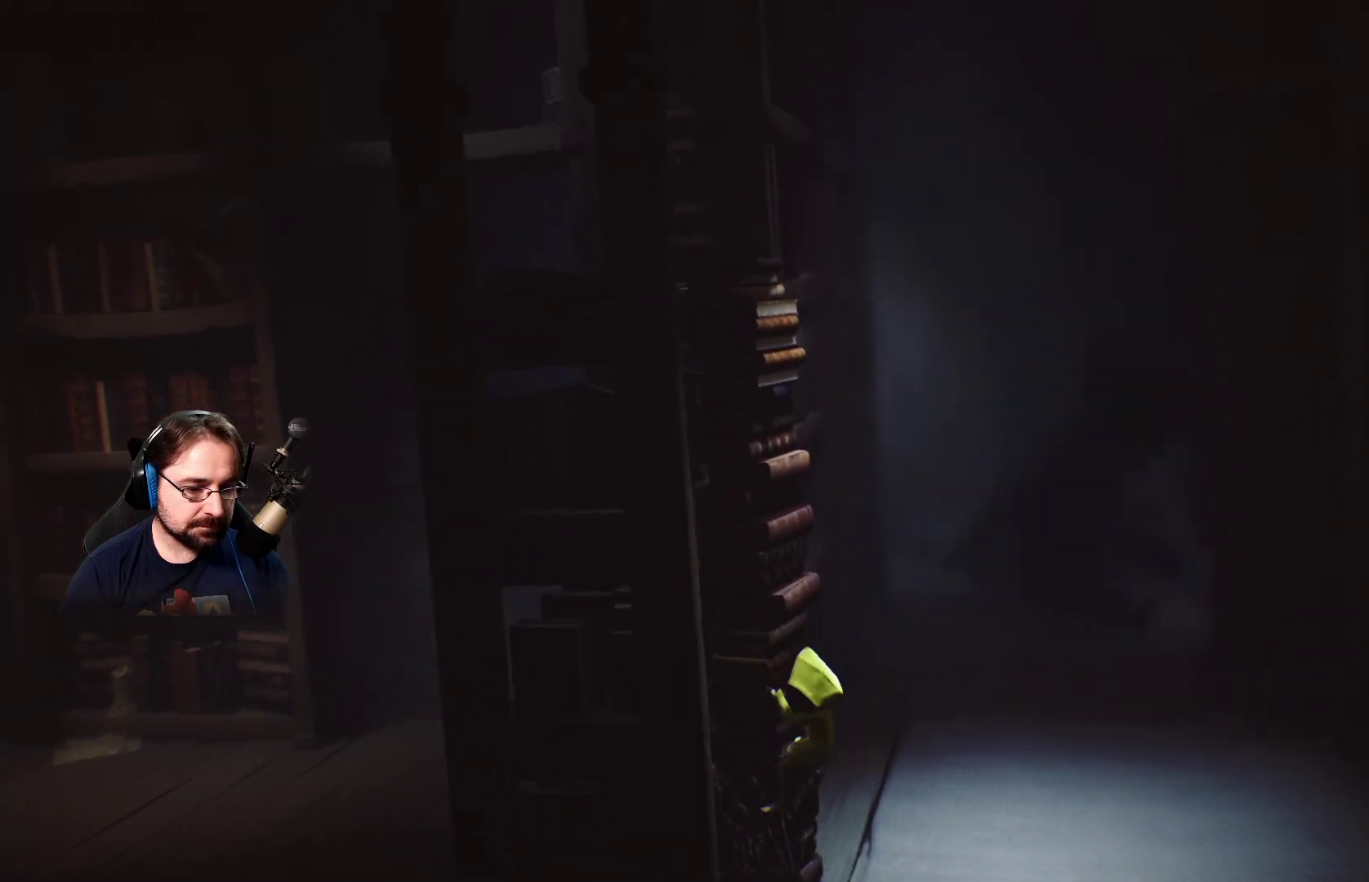
{"buttons": ["R2"], "left_stick": "up", "right_stick": "center", "events": [[267, "left_stick", "up"]]}
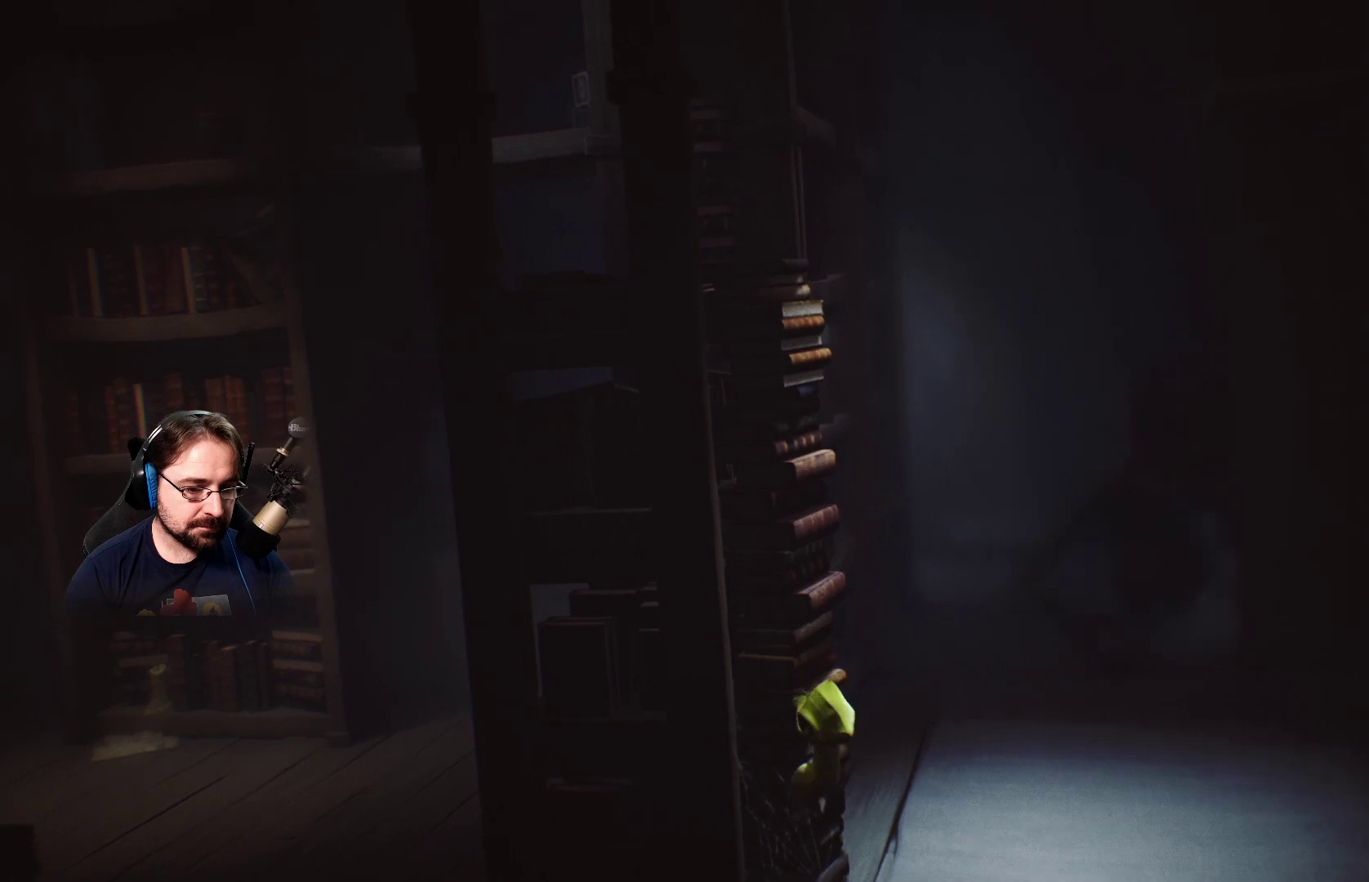
{"buttons": ["R2"], "left_stick": "up", "right_stick": "center", "events": []}
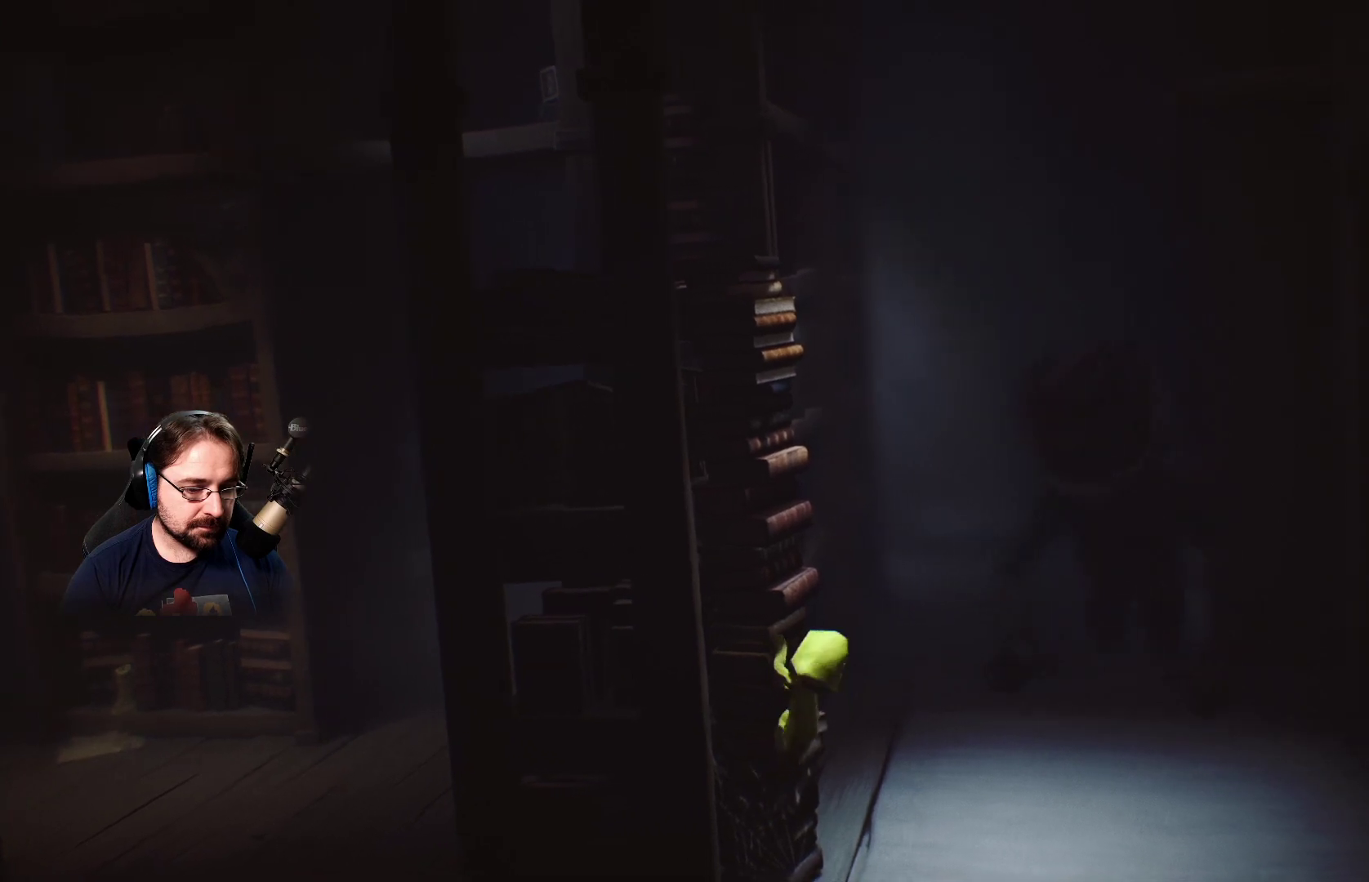
{"buttons": ["R2"], "left_stick": "up", "right_stick": "center", "events": []}
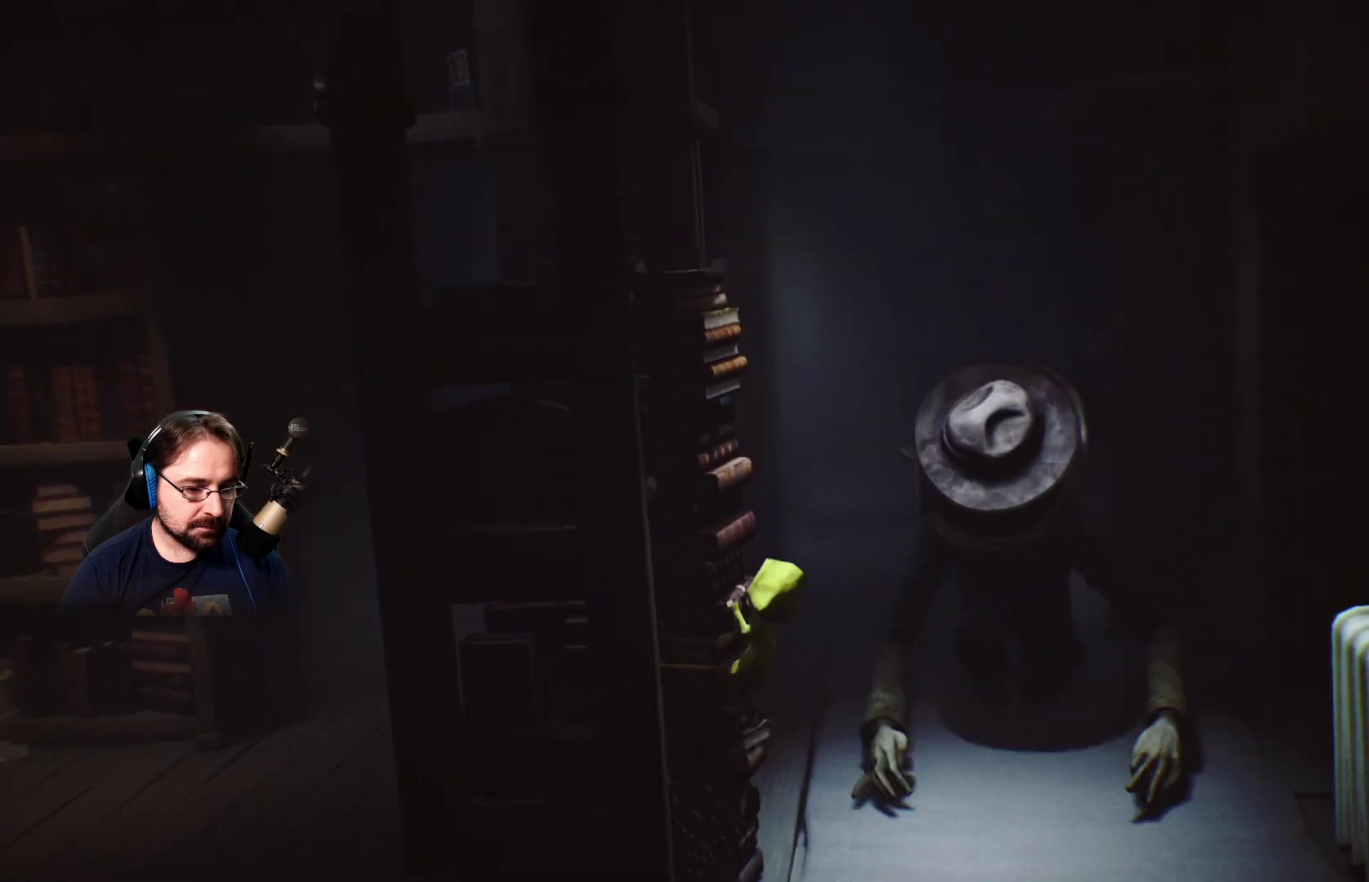
{"buttons": ["R2"], "left_stick": "up", "right_stick": "center", "events": []}
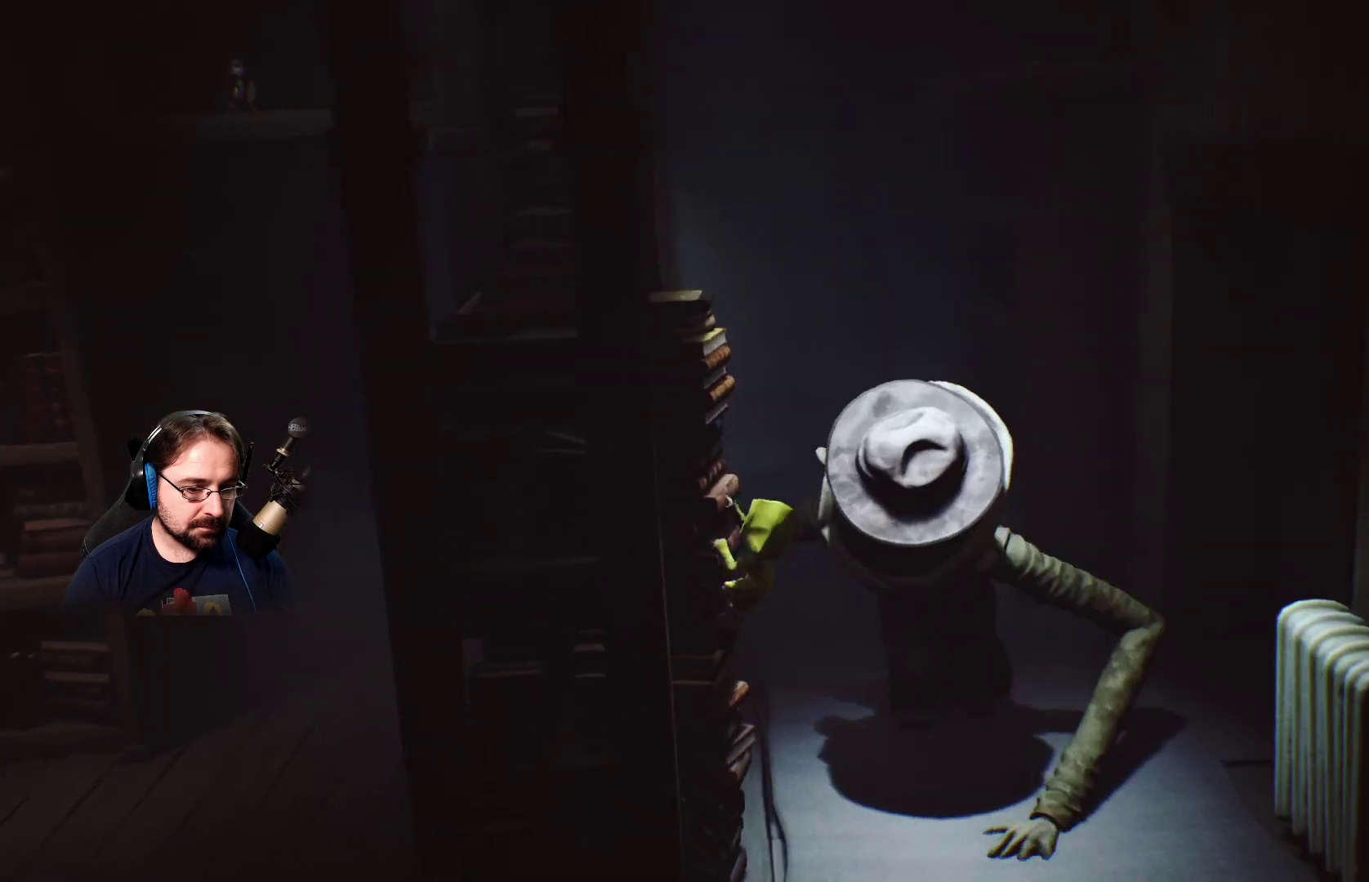
{"buttons": ["R2"], "left_stick": "up", "right_stick": "center", "events": []}
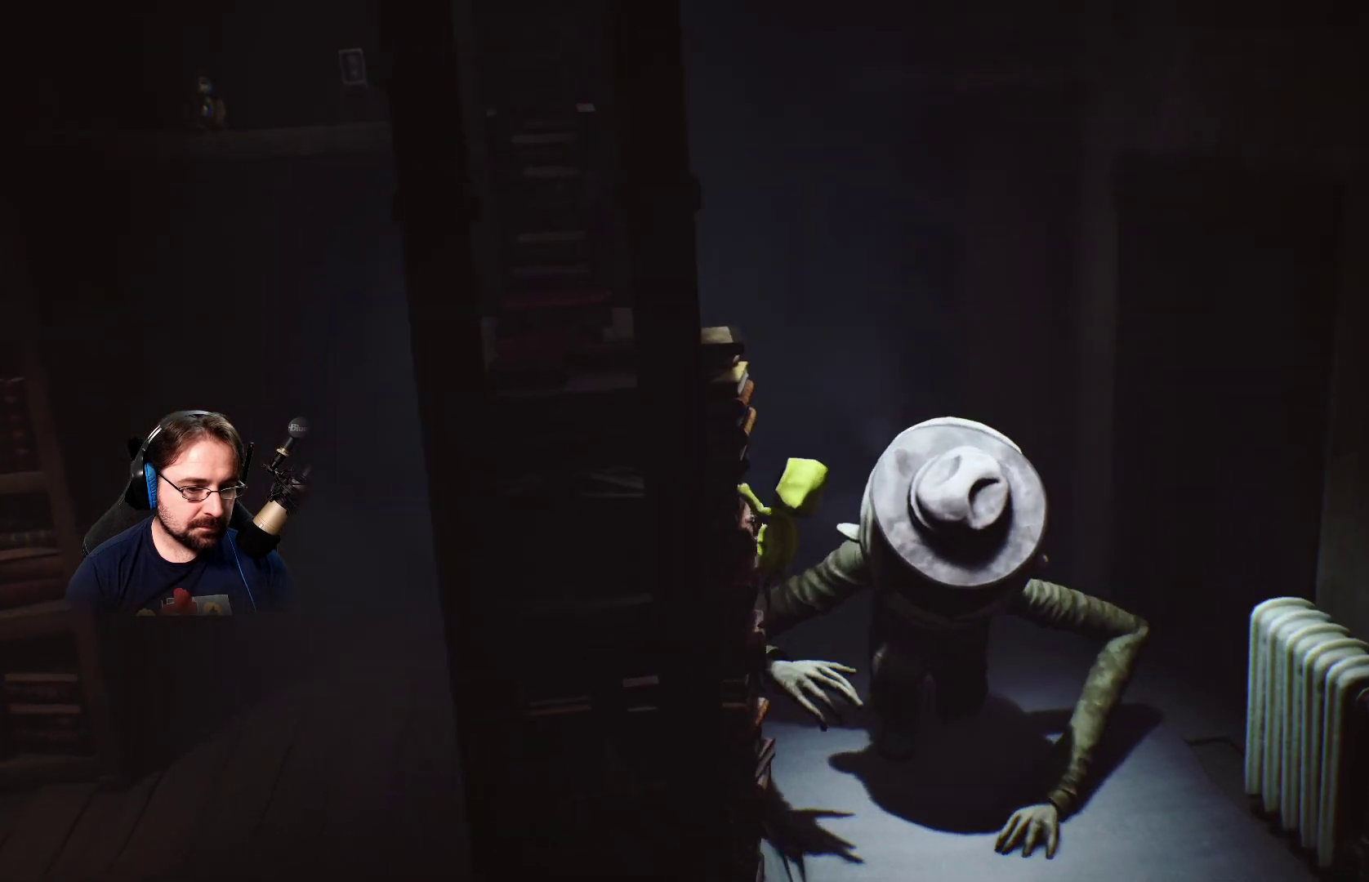
{"buttons": ["R2"], "left_stick": "up", "right_stick": "center", "events": []}
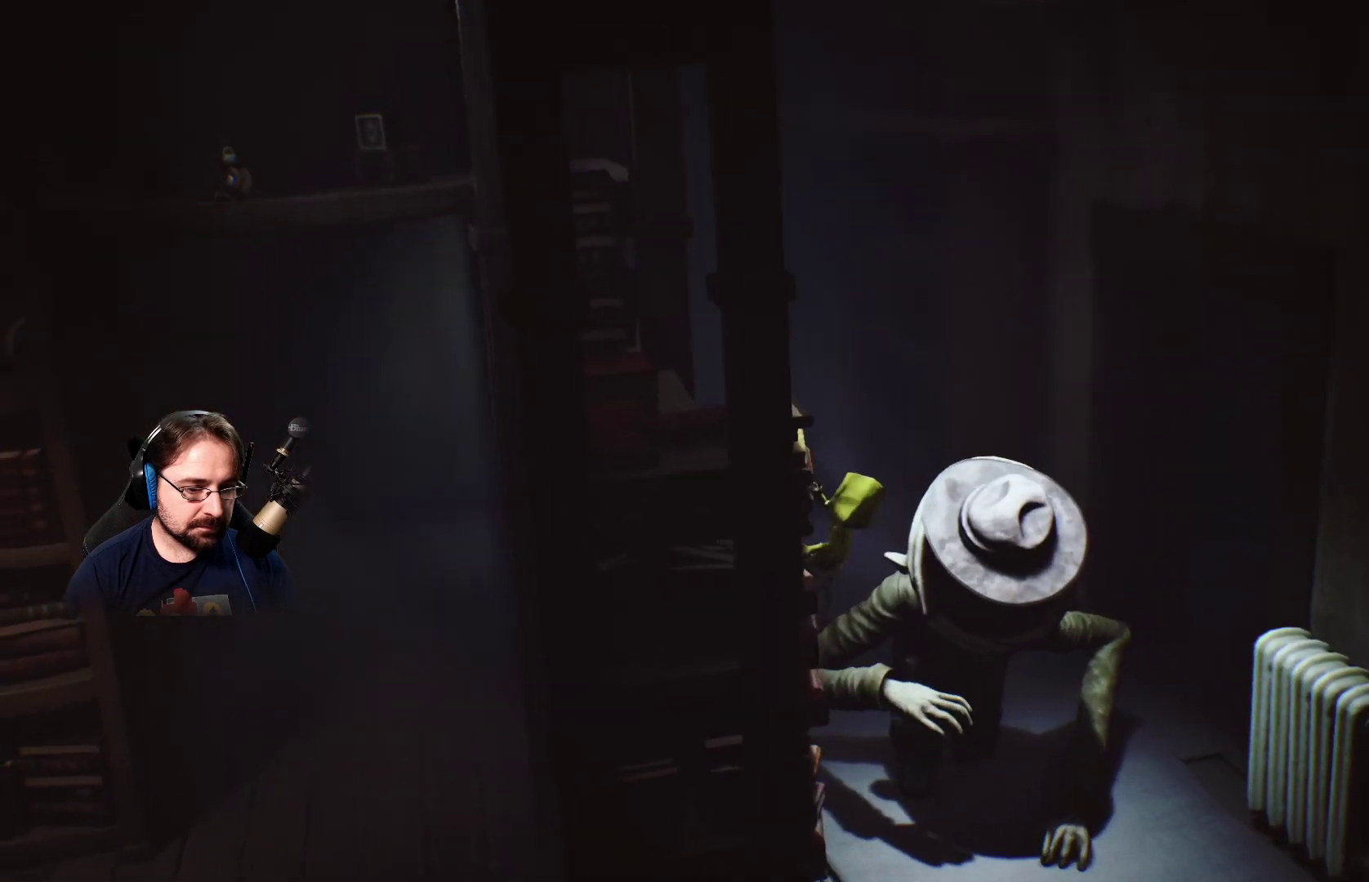
{"buttons": ["R2"], "left_stick": "up", "right_stick": "center", "events": []}
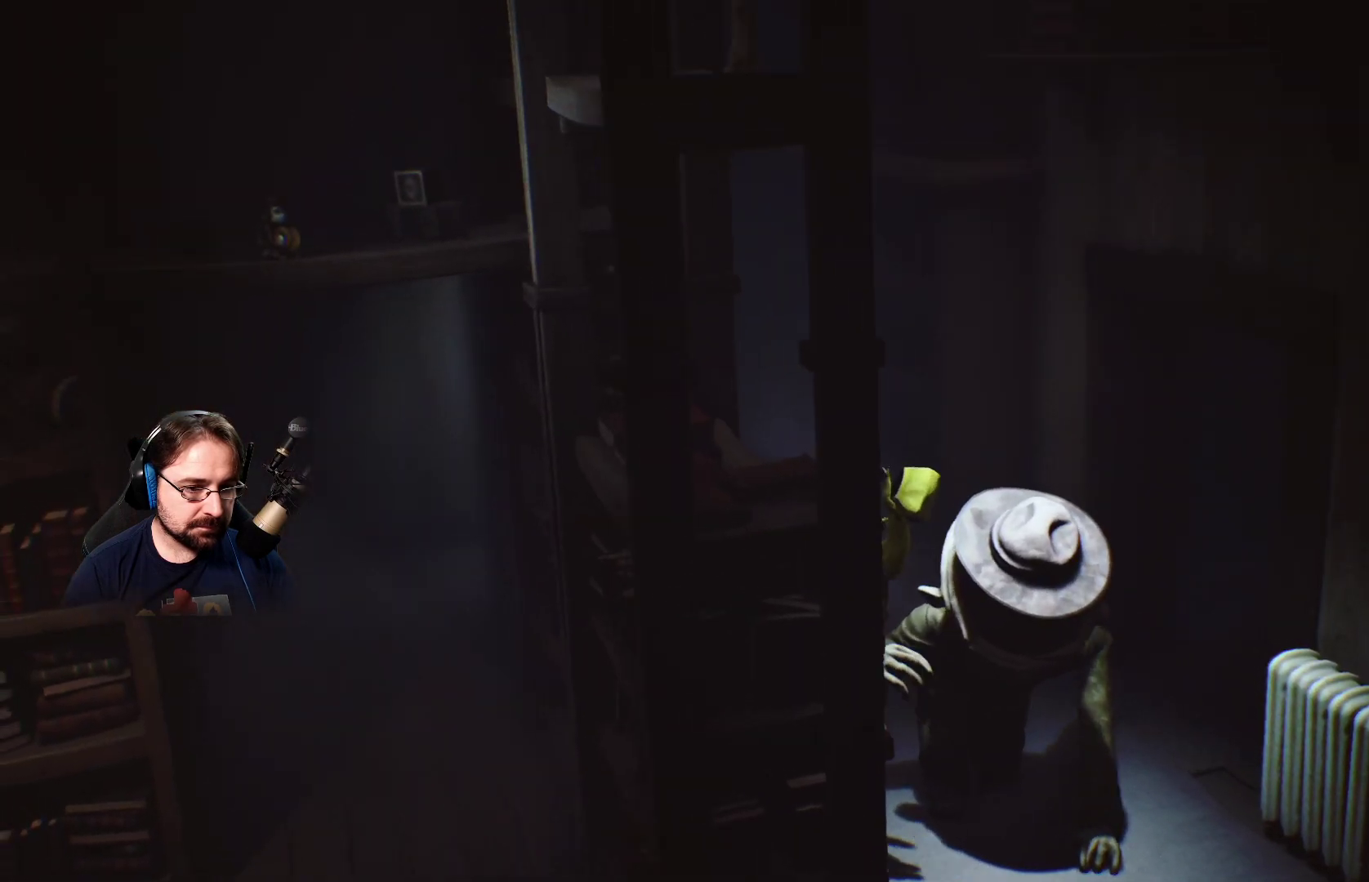
{"buttons": ["R2"], "left_stick": "up", "right_stick": "center", "events": []}
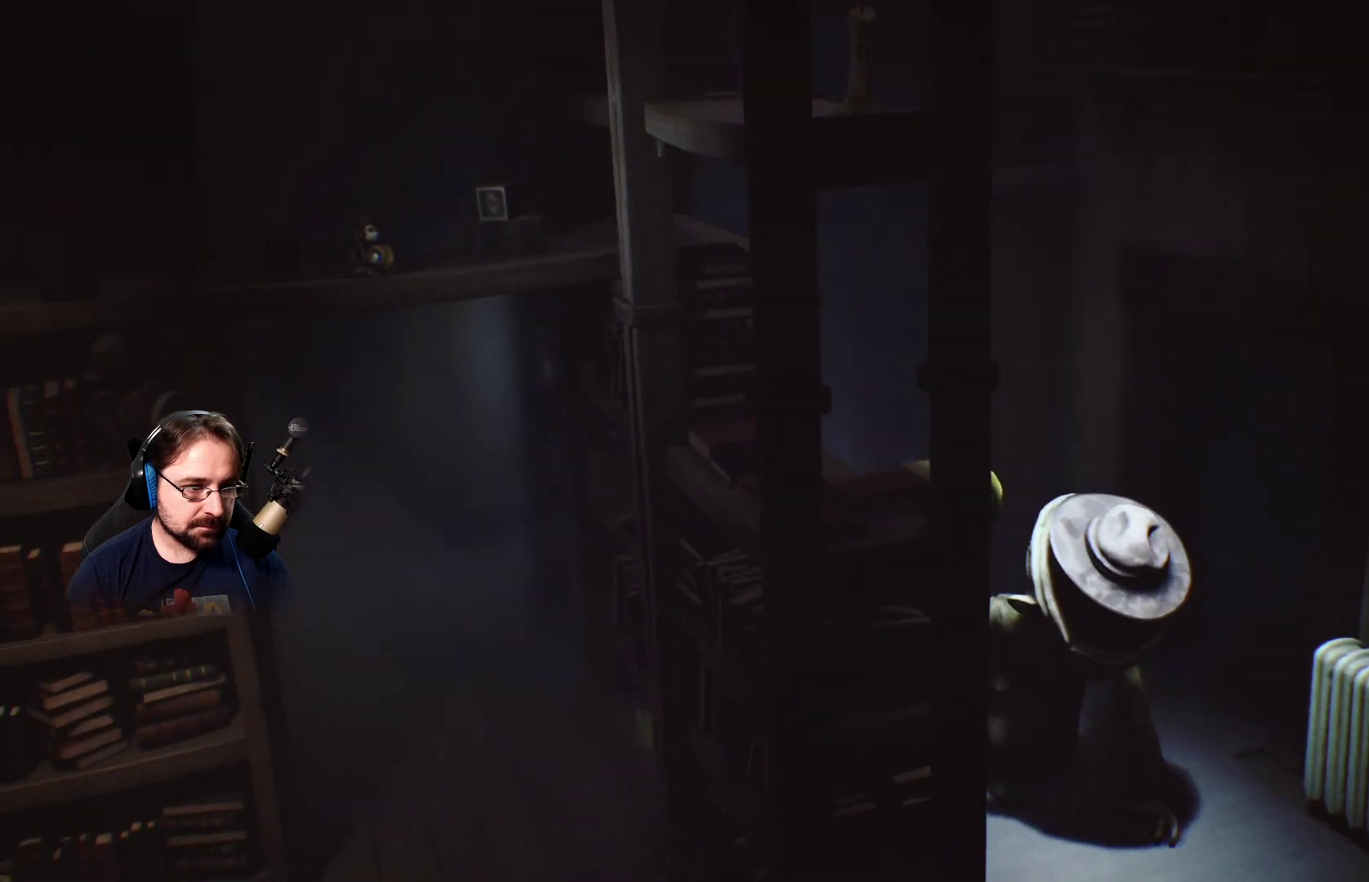
{"buttons": ["R2"], "left_stick": "up-left", "right_stick": "center", "events": [[167, "left_stick", "up-left"]]}
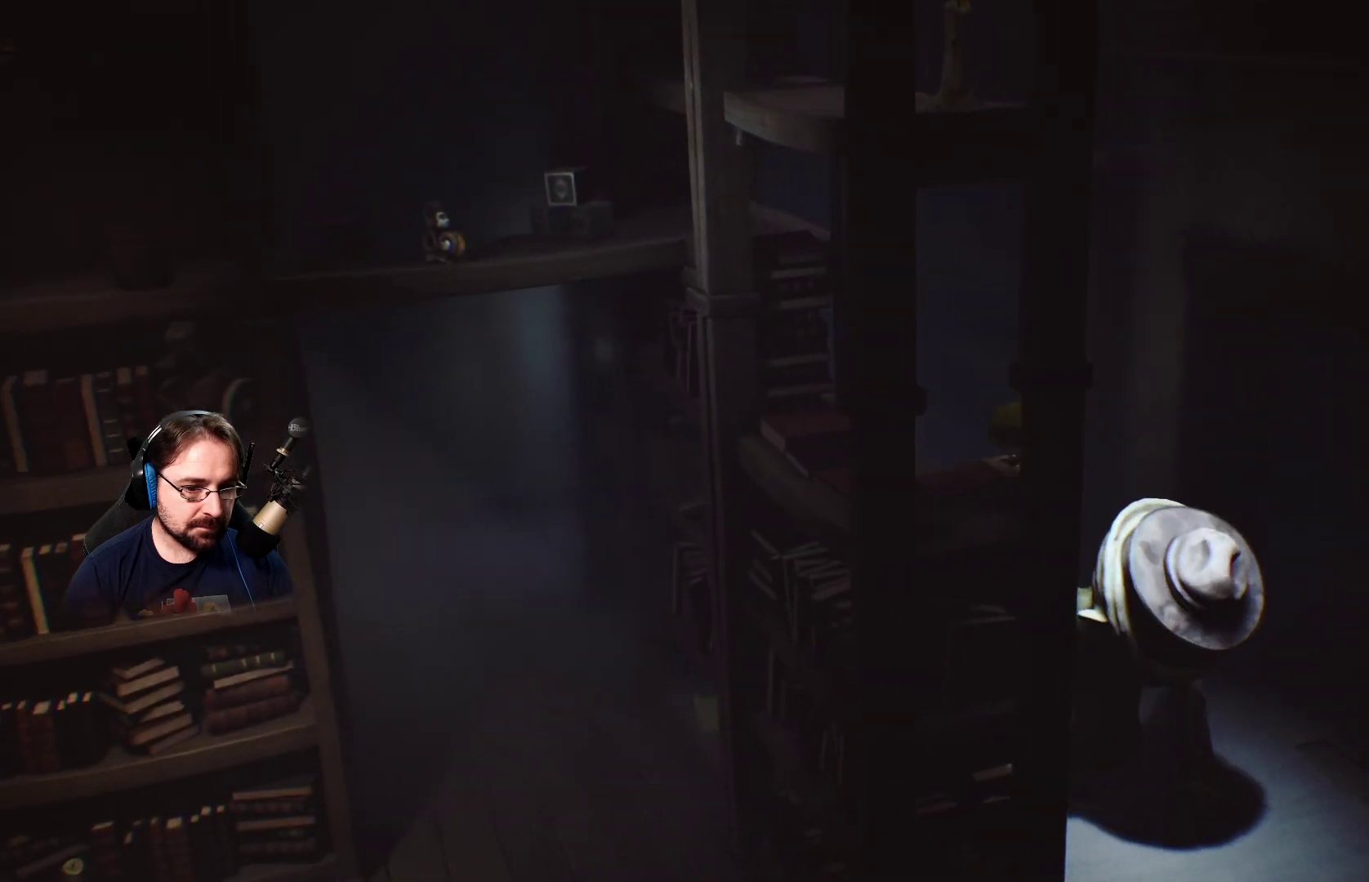
{"buttons": ["R2"], "left_stick": "up-left", "right_stick": "center", "events": []}
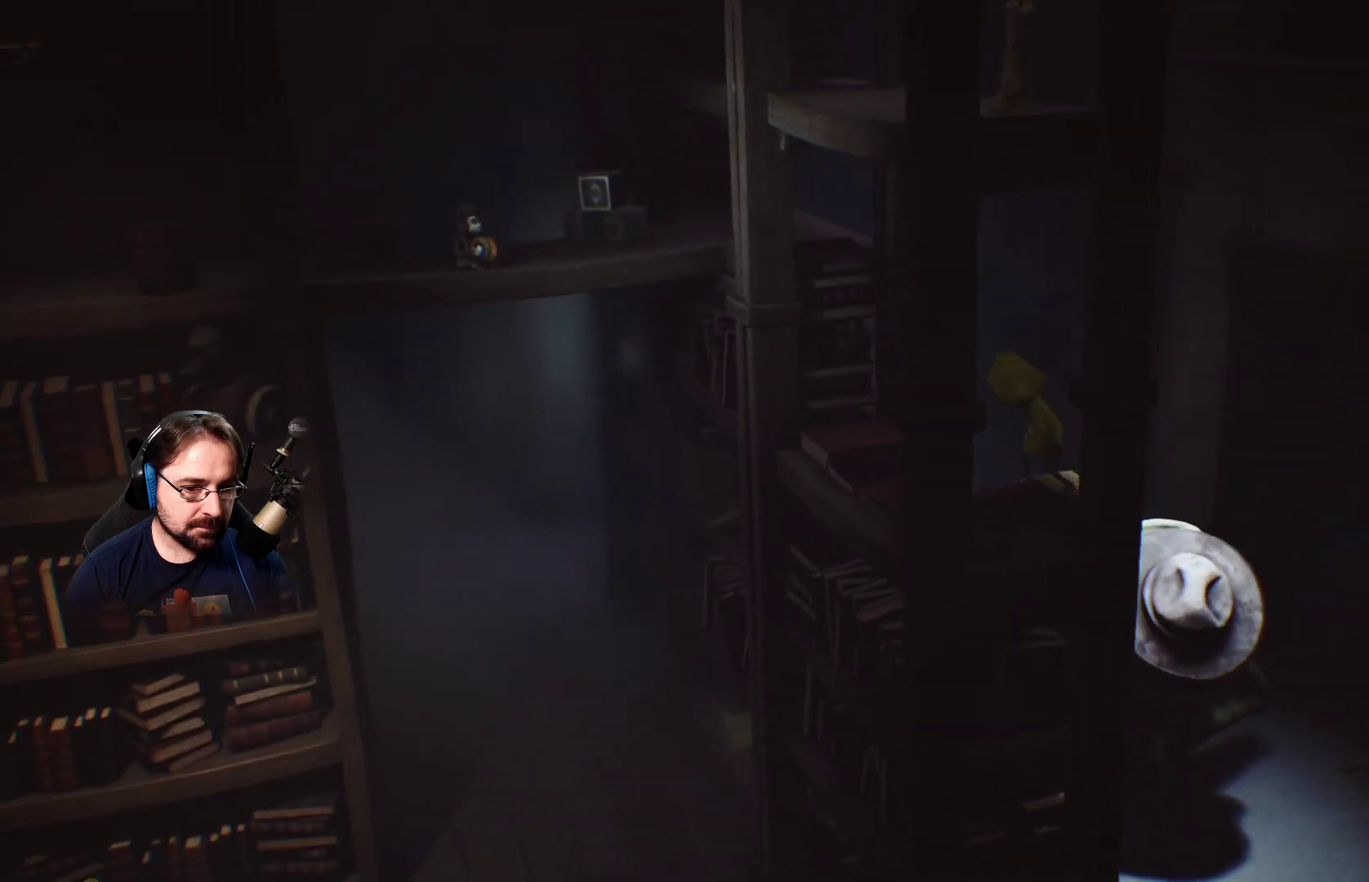
{"buttons": [], "left_stick": "up-left", "right_stick": "center", "events": [[333, "R2", "up"]]}
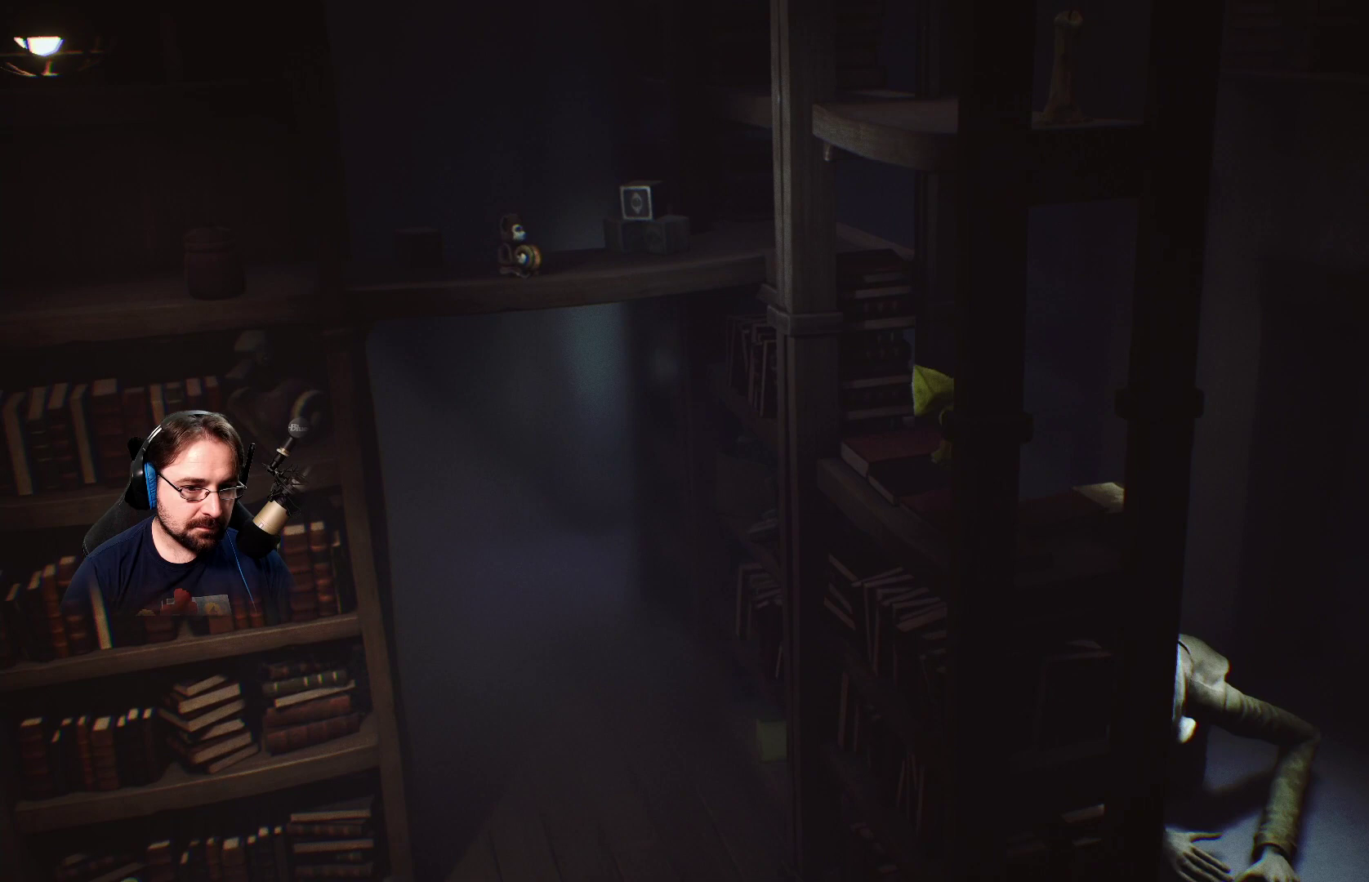
{"buttons": [], "left_stick": "up", "right_stick": "center", "events": [[67, "left_stick", "up"]]}
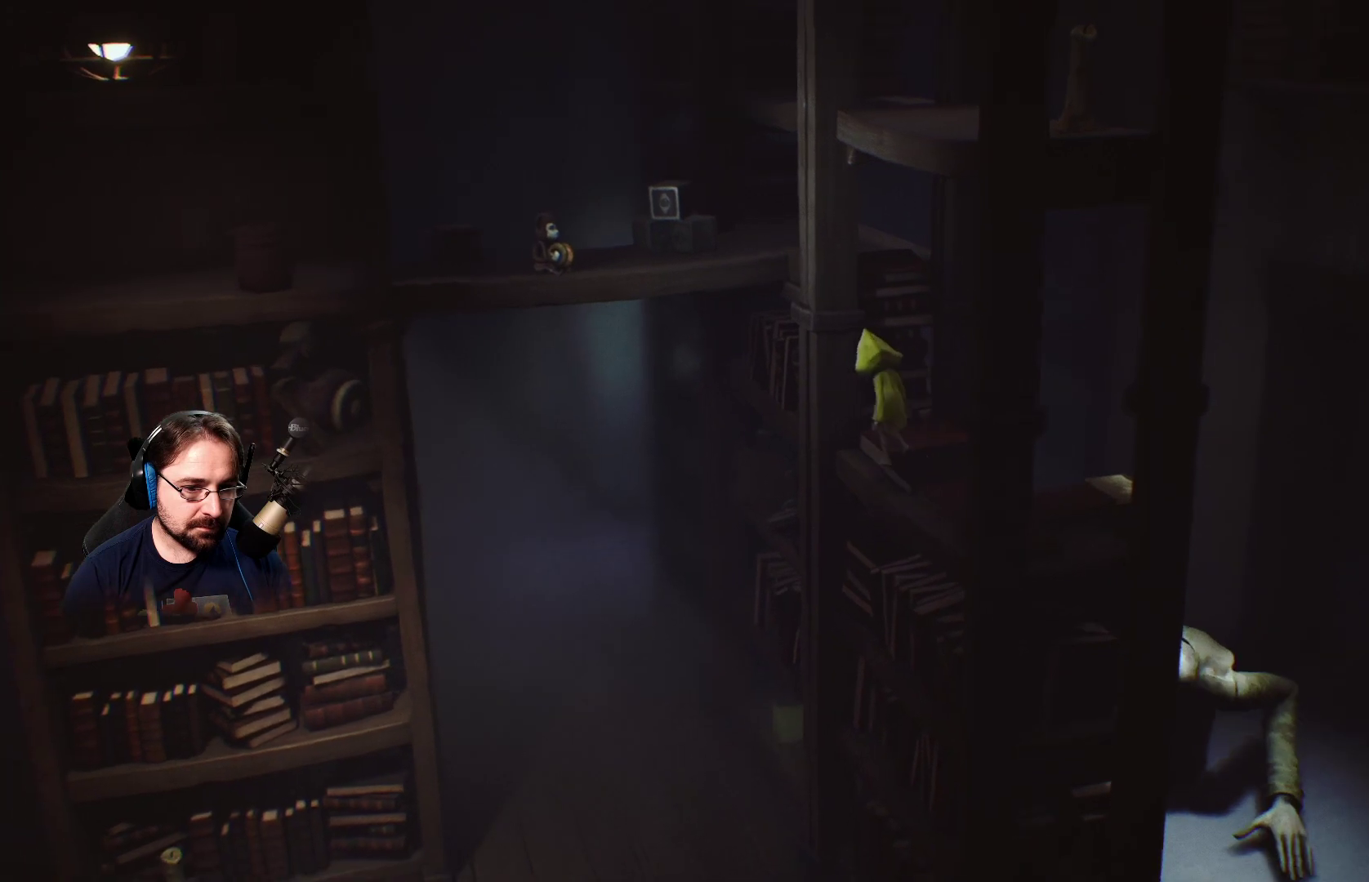
{"buttons": [], "left_stick": "up", "right_stick": "center", "events": []}
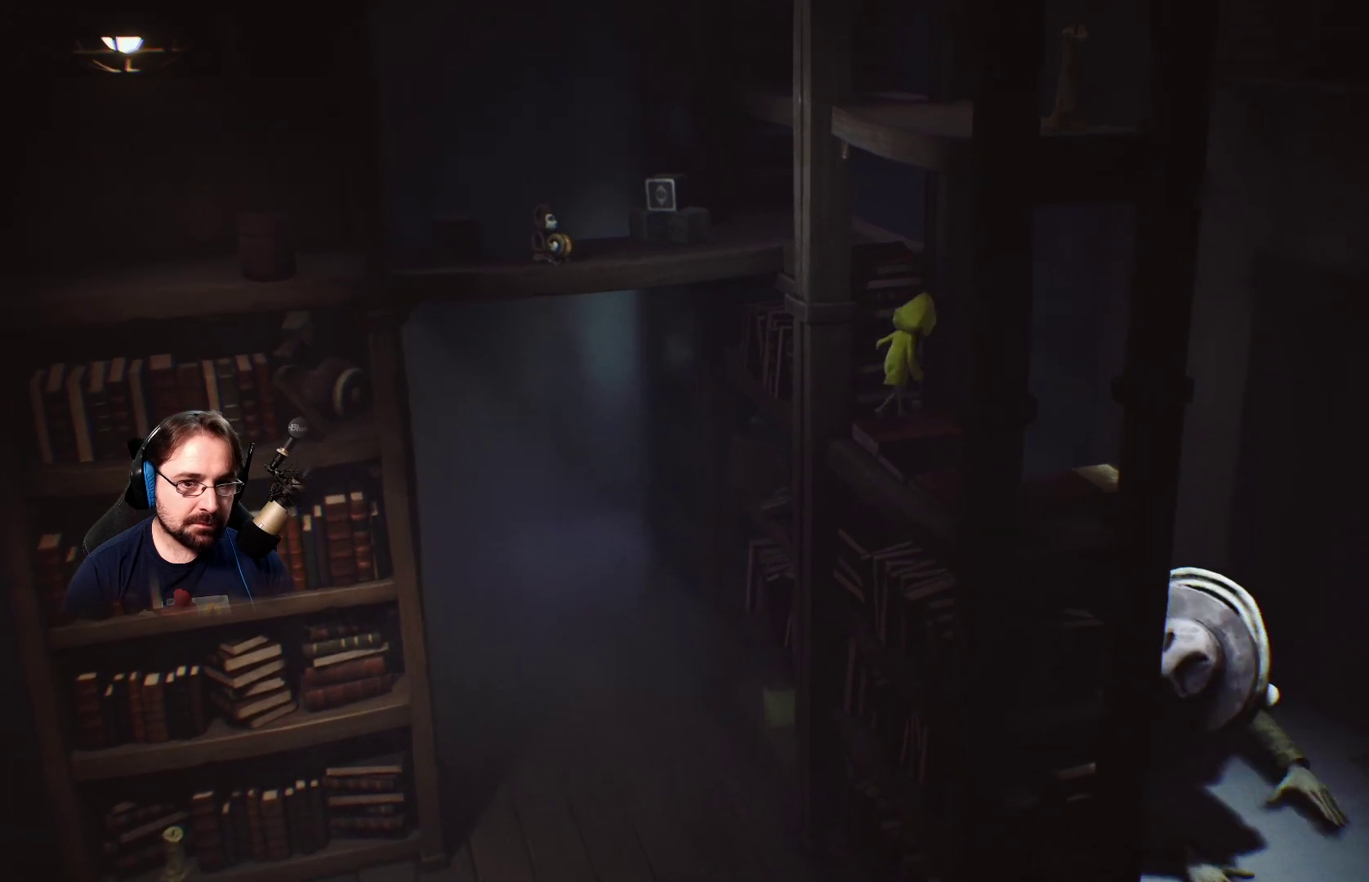
{"buttons": ["R2"], "left_stick": "up-left", "right_stick": "center", "events": [[167, "left_stick", "up-left"], [200, "R2", "down"]]}
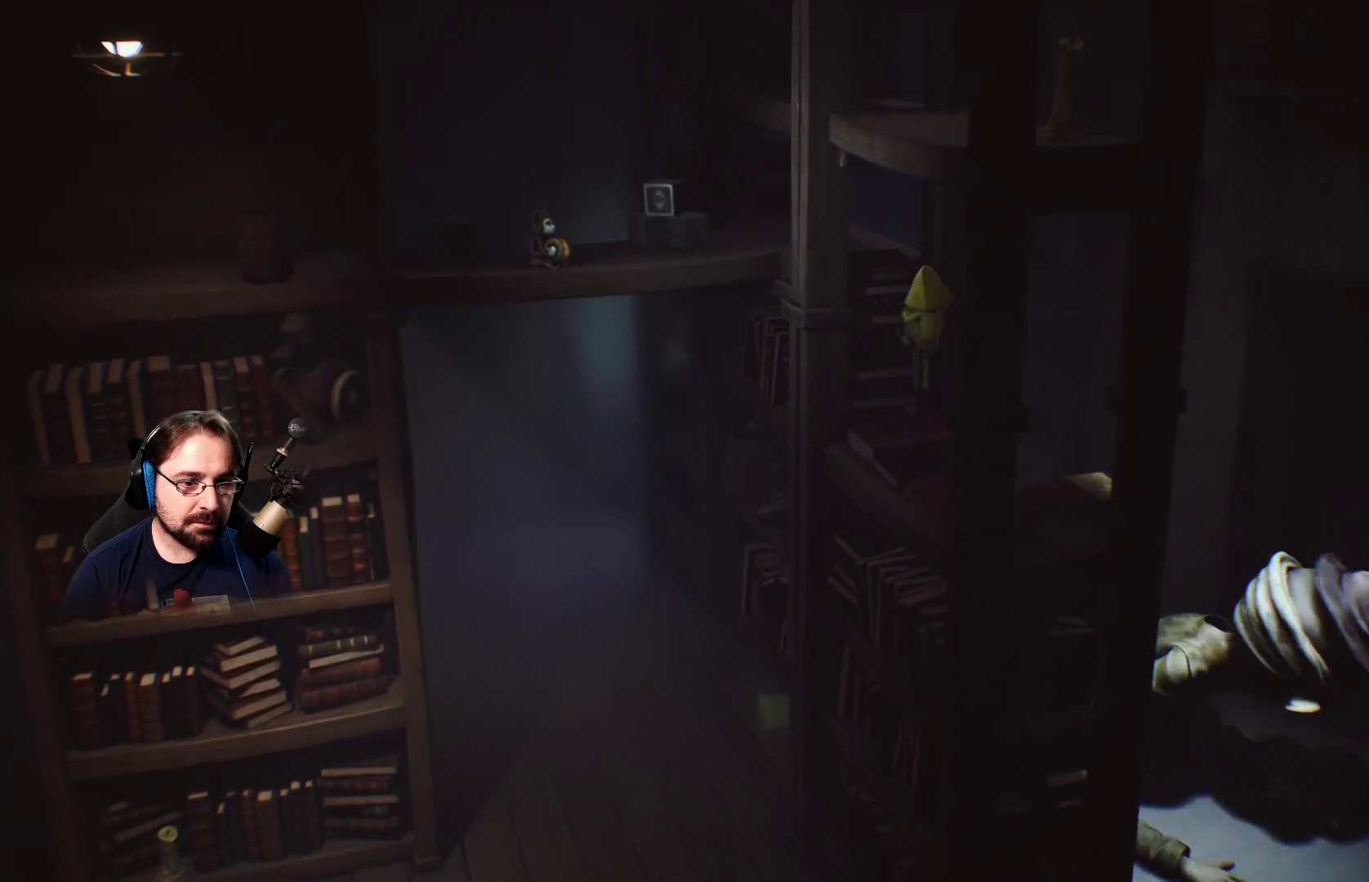
{"buttons": ["R2"], "left_stick": "up-left", "right_stick": "center", "events": []}
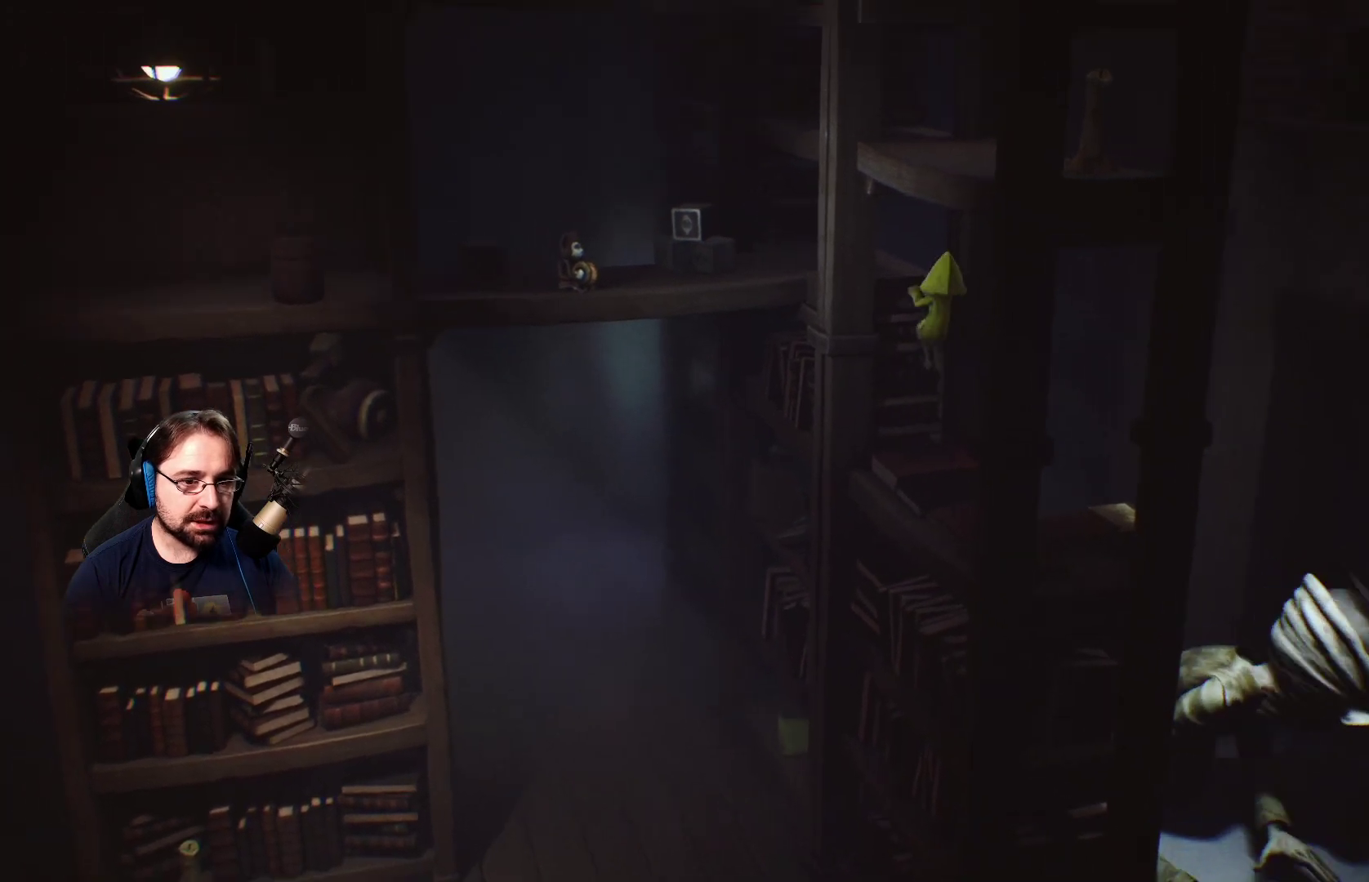
{"buttons": ["R2"], "left_stick": "up-left", "right_stick": "center", "events": []}
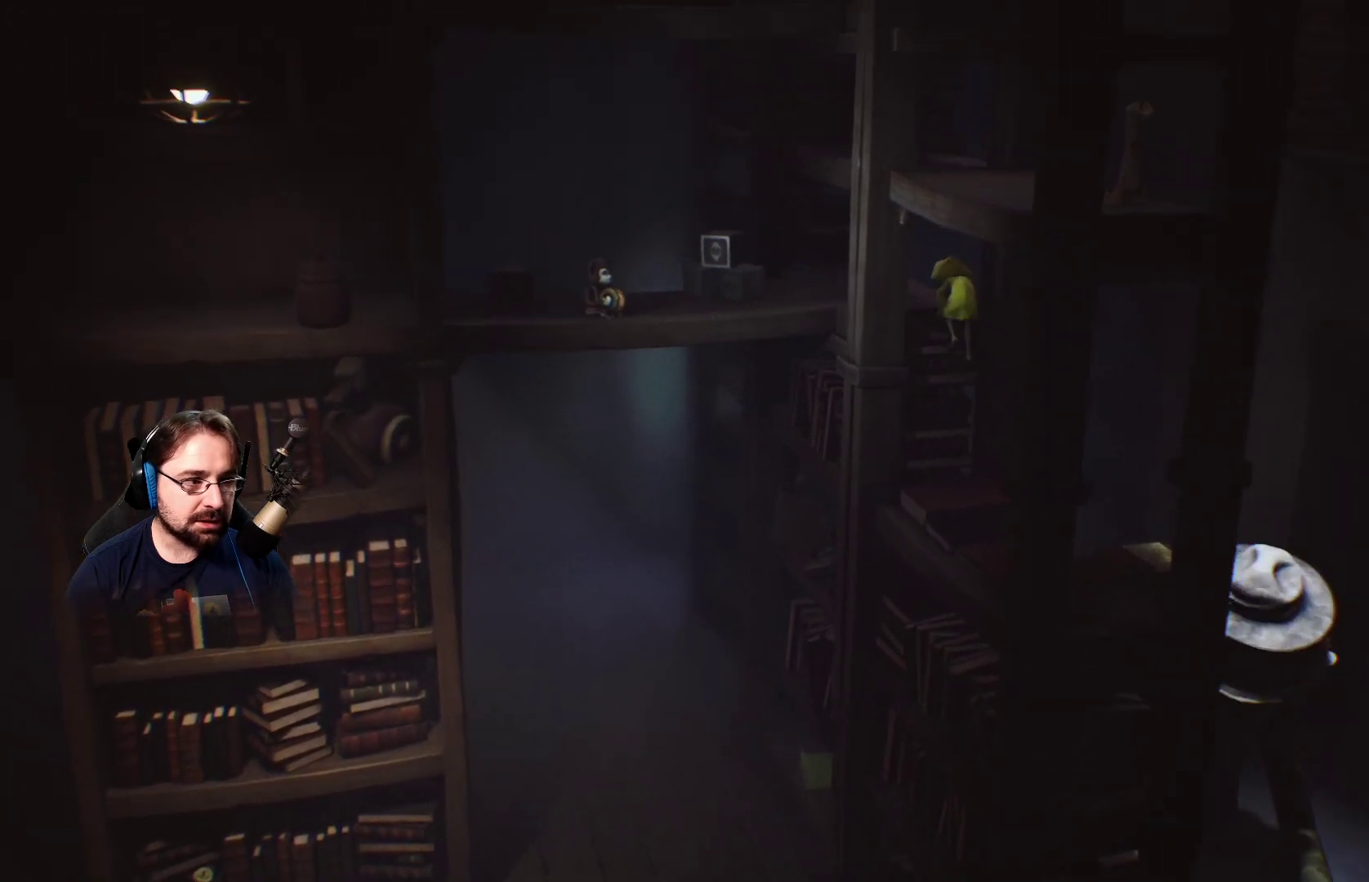
{"buttons": [], "left_stick": "up-left", "right_stick": "center", "events": [[467, "R2", "up"]]}
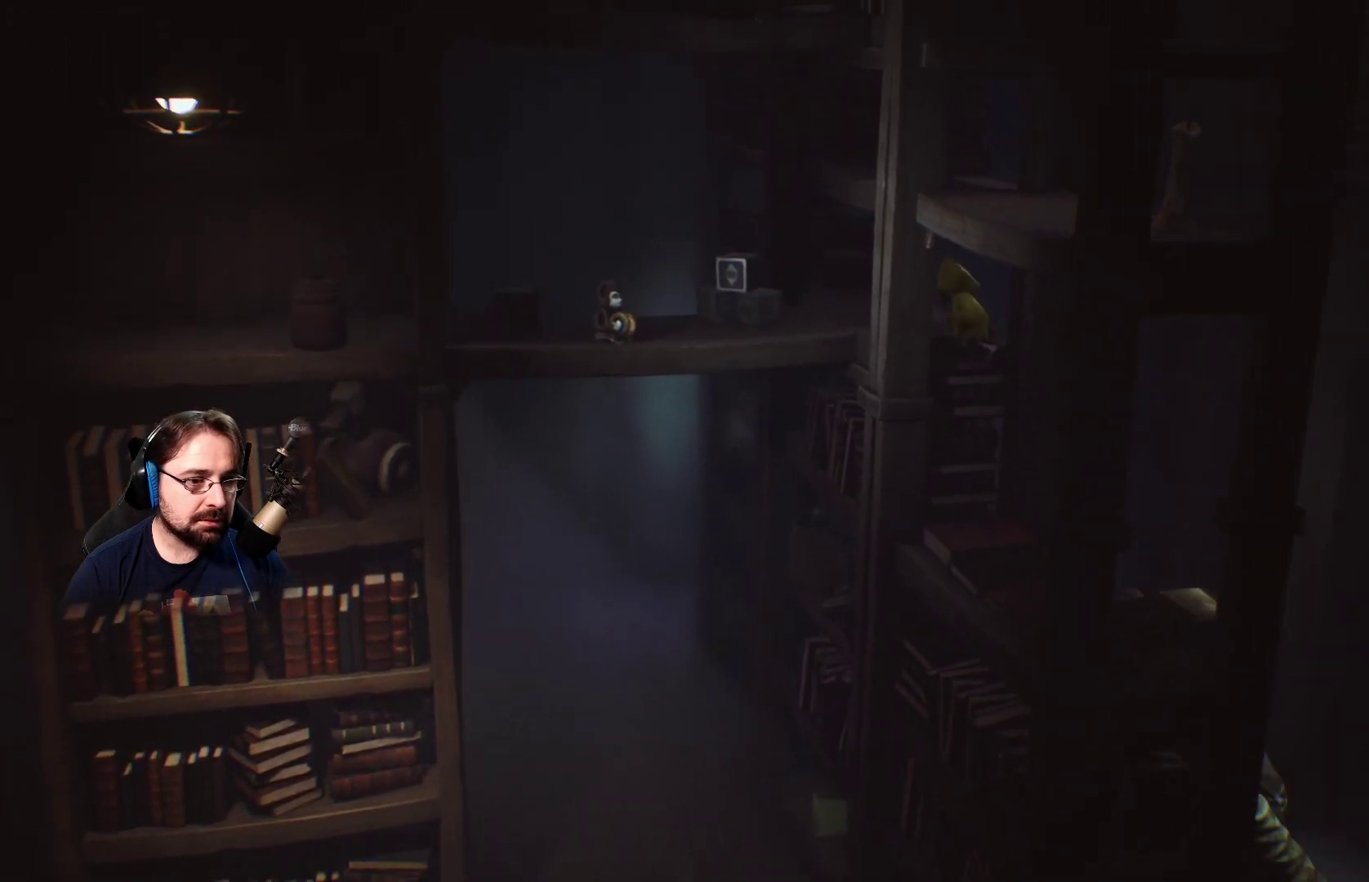
{"buttons": [], "left_stick": "up-left", "right_stick": "center", "events": []}
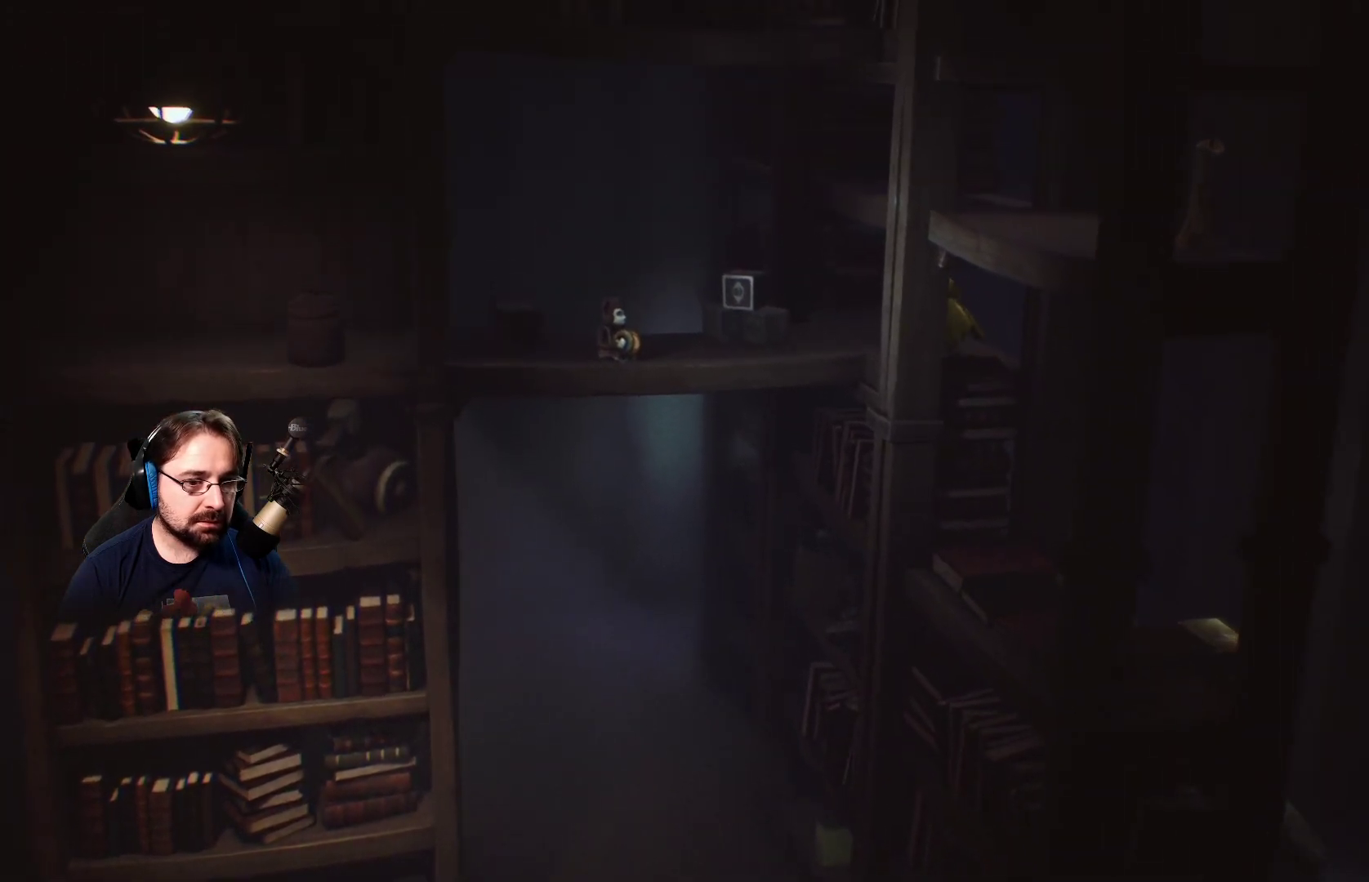
{"buttons": [], "left_stick": "up-left", "right_stick": "center", "events": []}
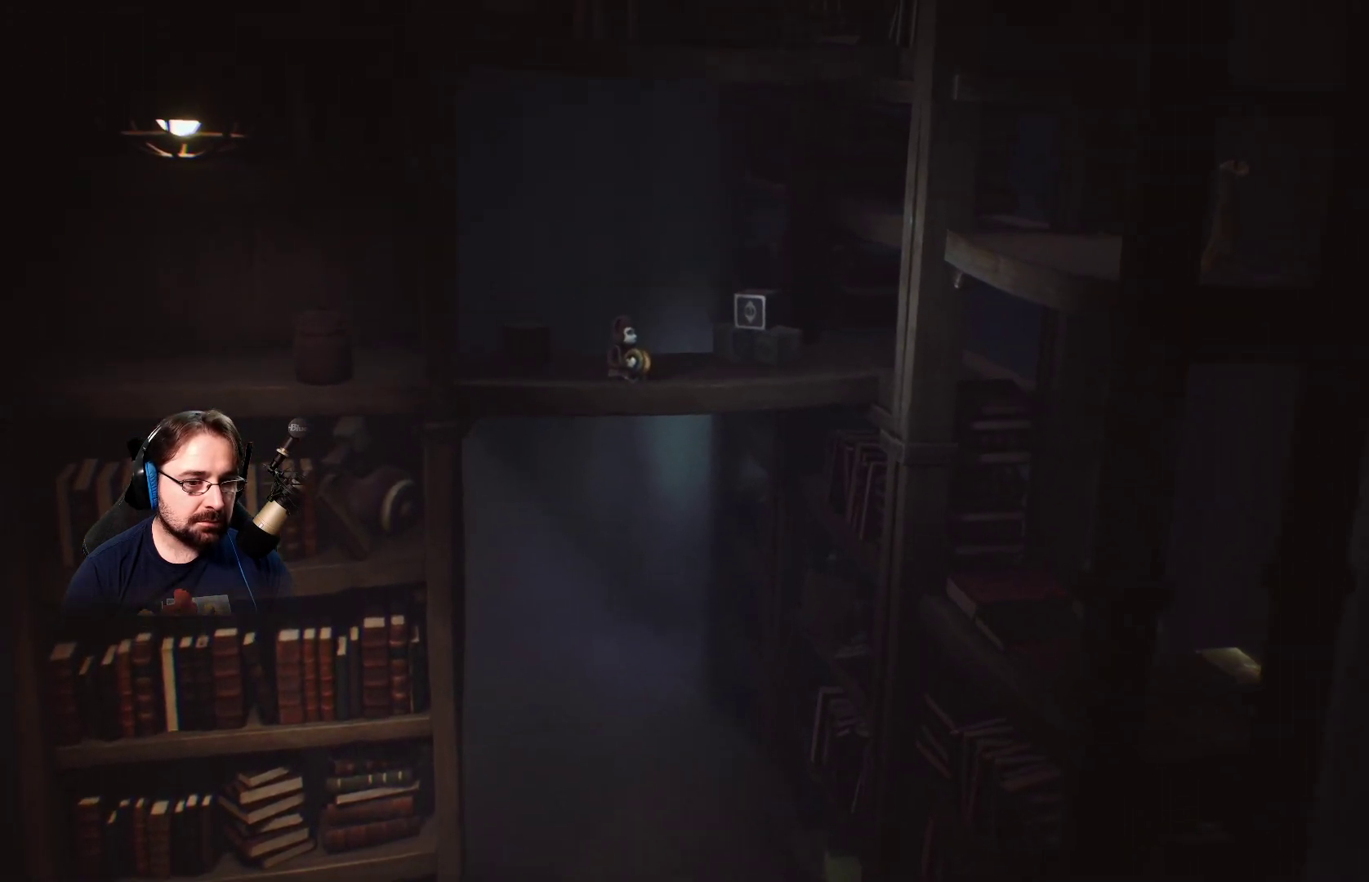
{"buttons": [], "left_stick": "up-left", "right_stick": "center", "events": []}